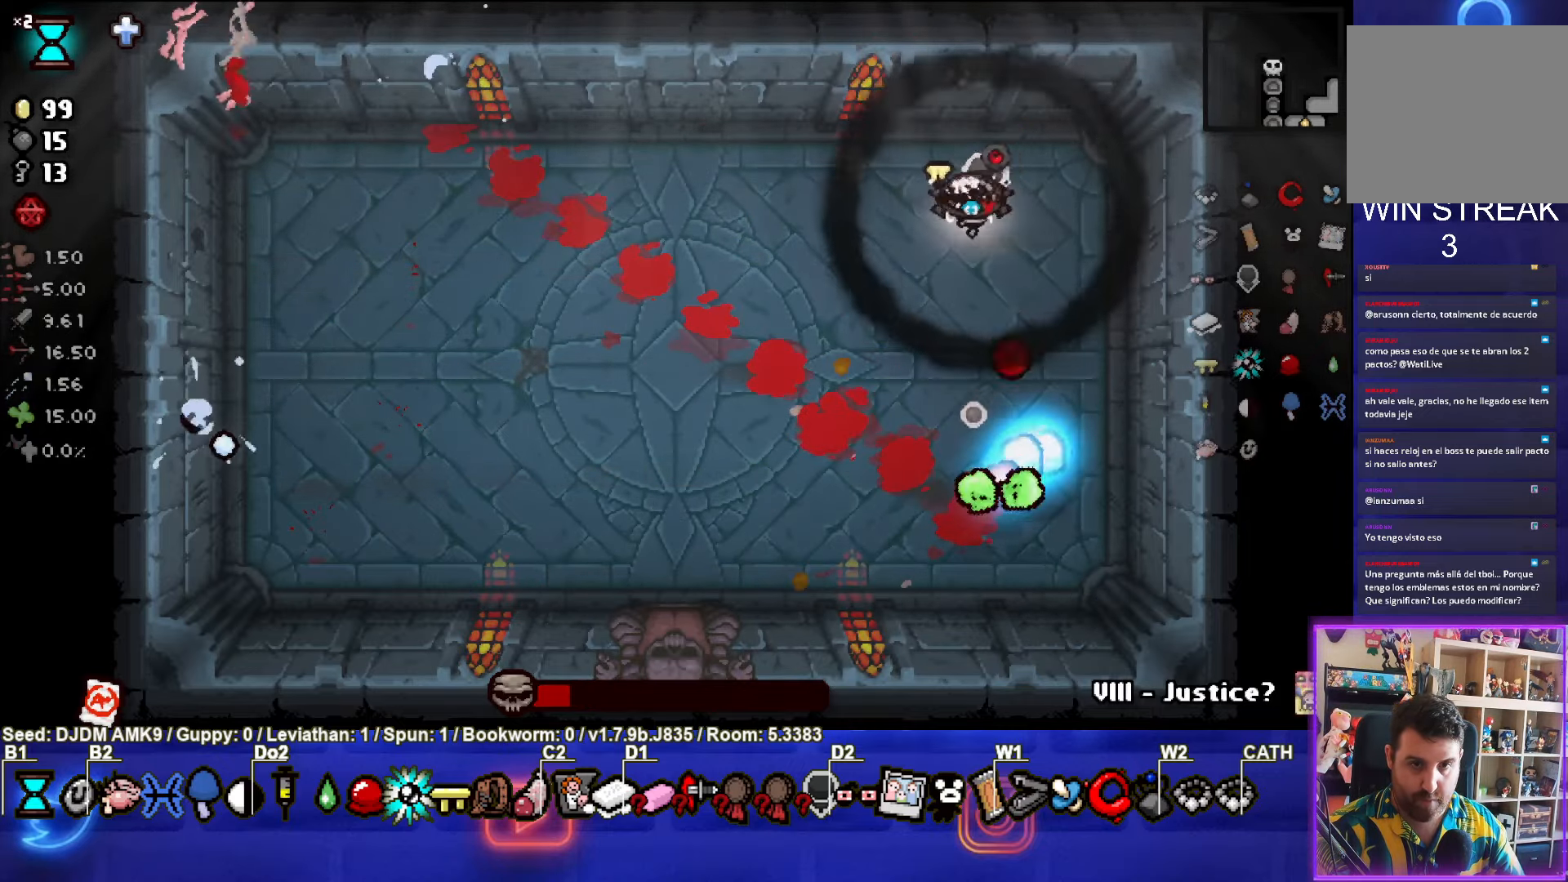
Gameplay with a controller (PlayStation layout); each line is a JSON object with the inputs held at the frame after it. "events" lists button and stick changes between this image and that frame as [ms after this image, input, new state], when the widget could be followed in between. Not read: right_stick.
{"buttons": [], "left_stick": "up-left", "events": [[400, "left_stick", "up-left"]]}
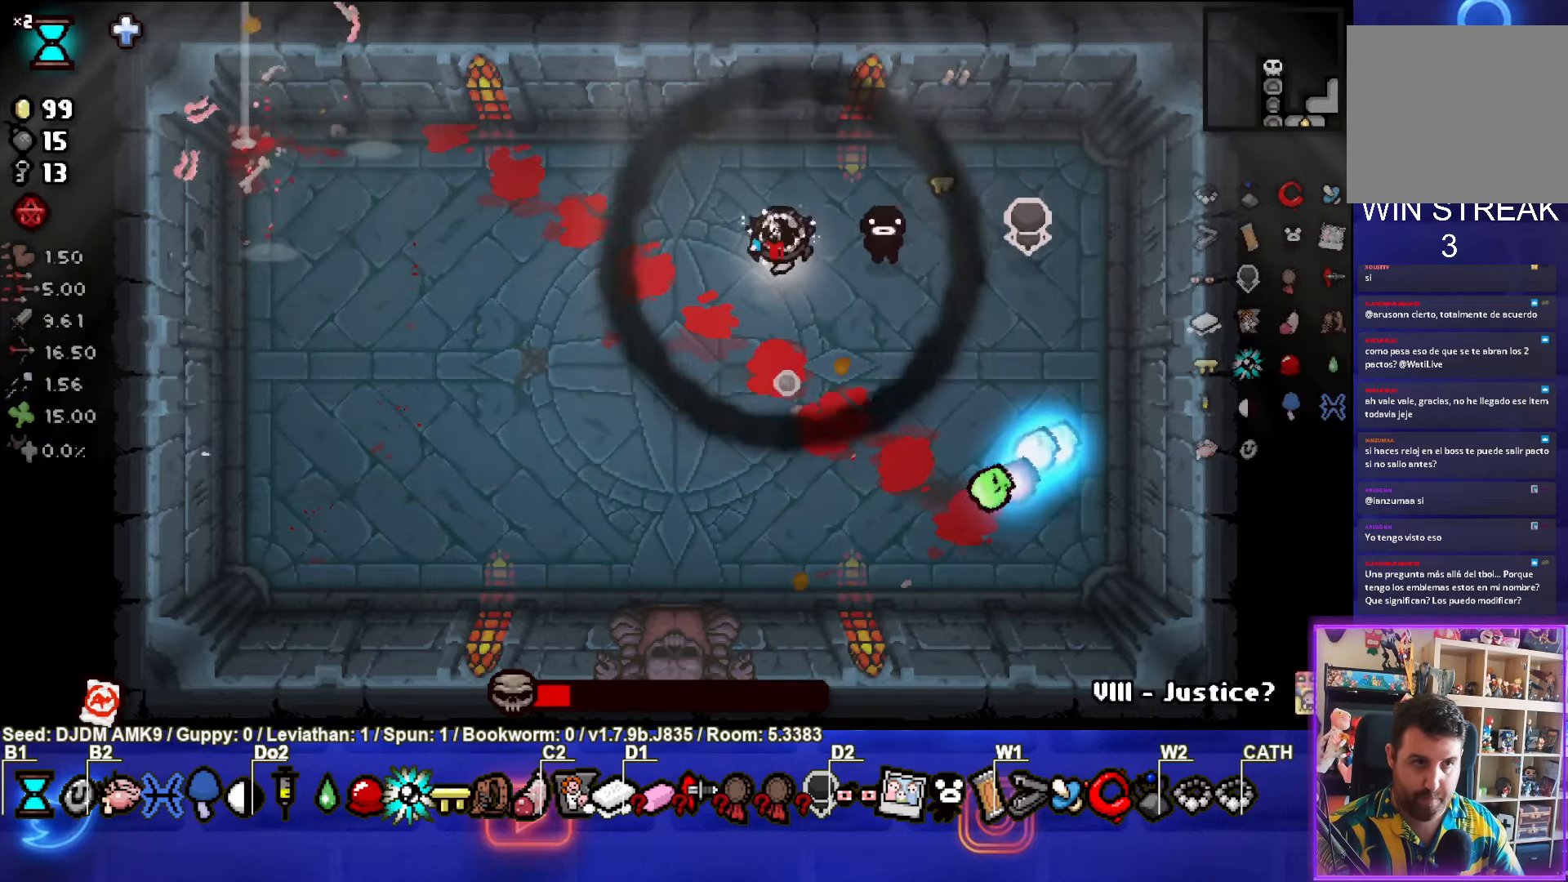
{"buttons": [], "left_stick": "down-left", "events": [[267, "left_stick", "down-left"]]}
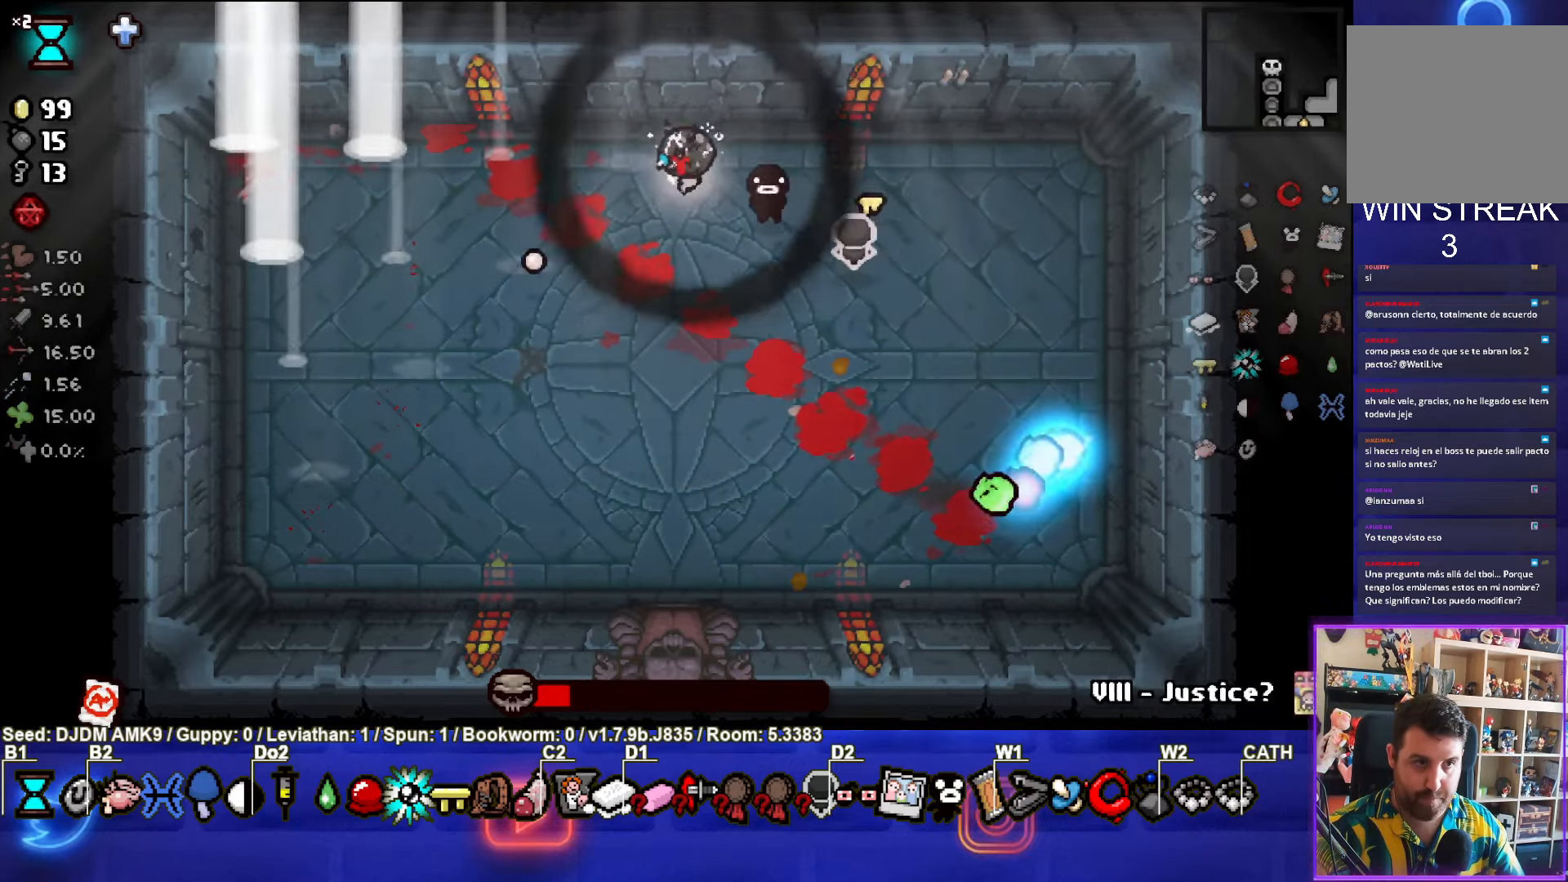
{"buttons": [], "left_stick": "center", "events": [[167, "left_stick", "left"], [333, "left_stick", "up"], [450, "left_stick", "center"]]}
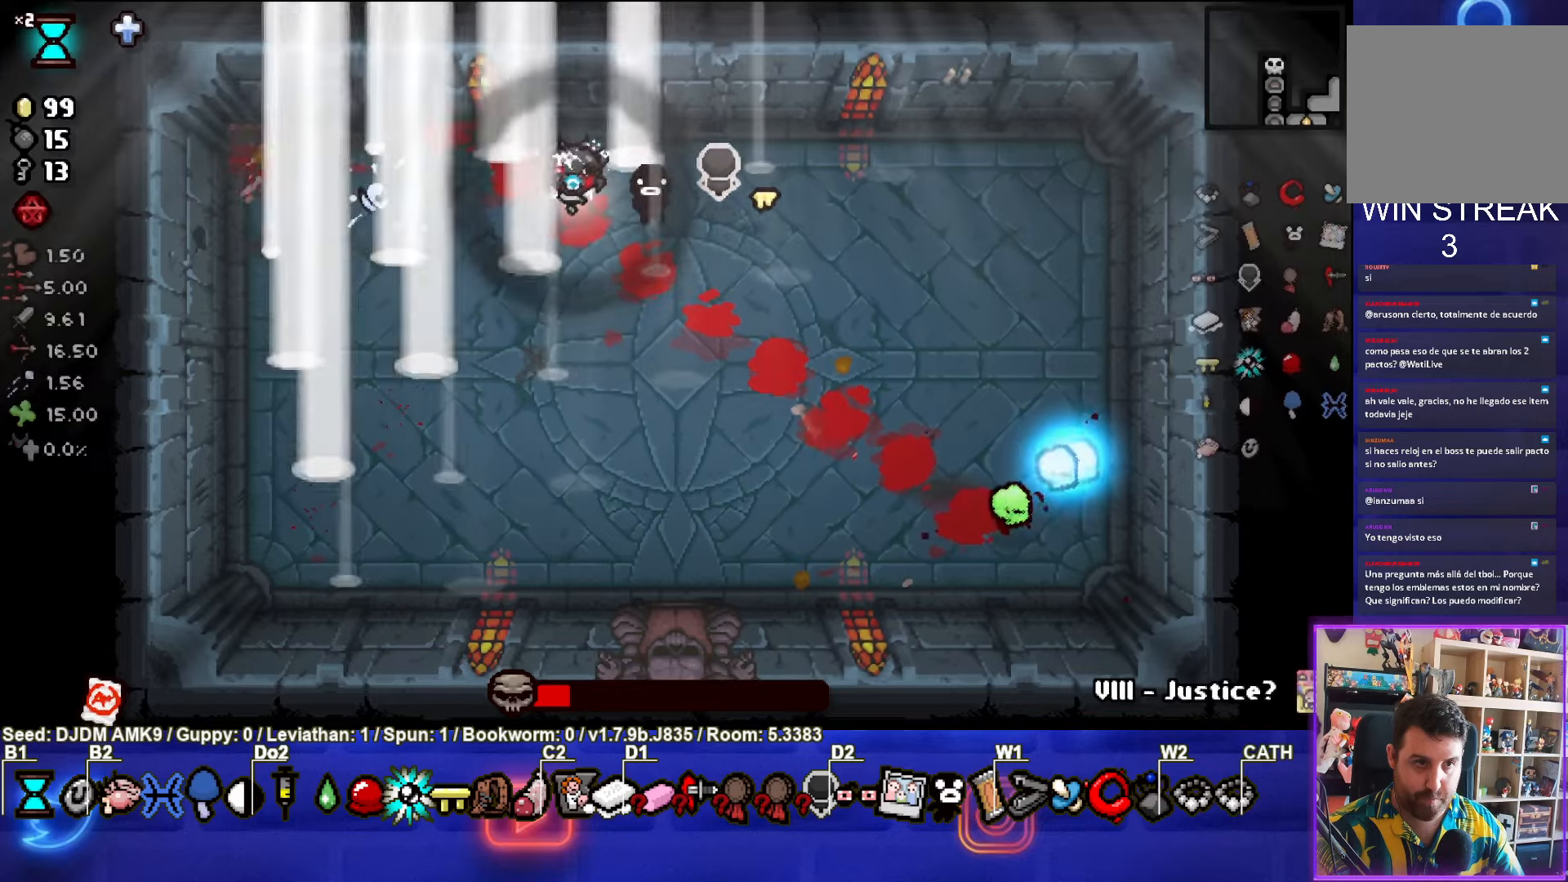
{"buttons": [], "left_stick": "center", "events": []}
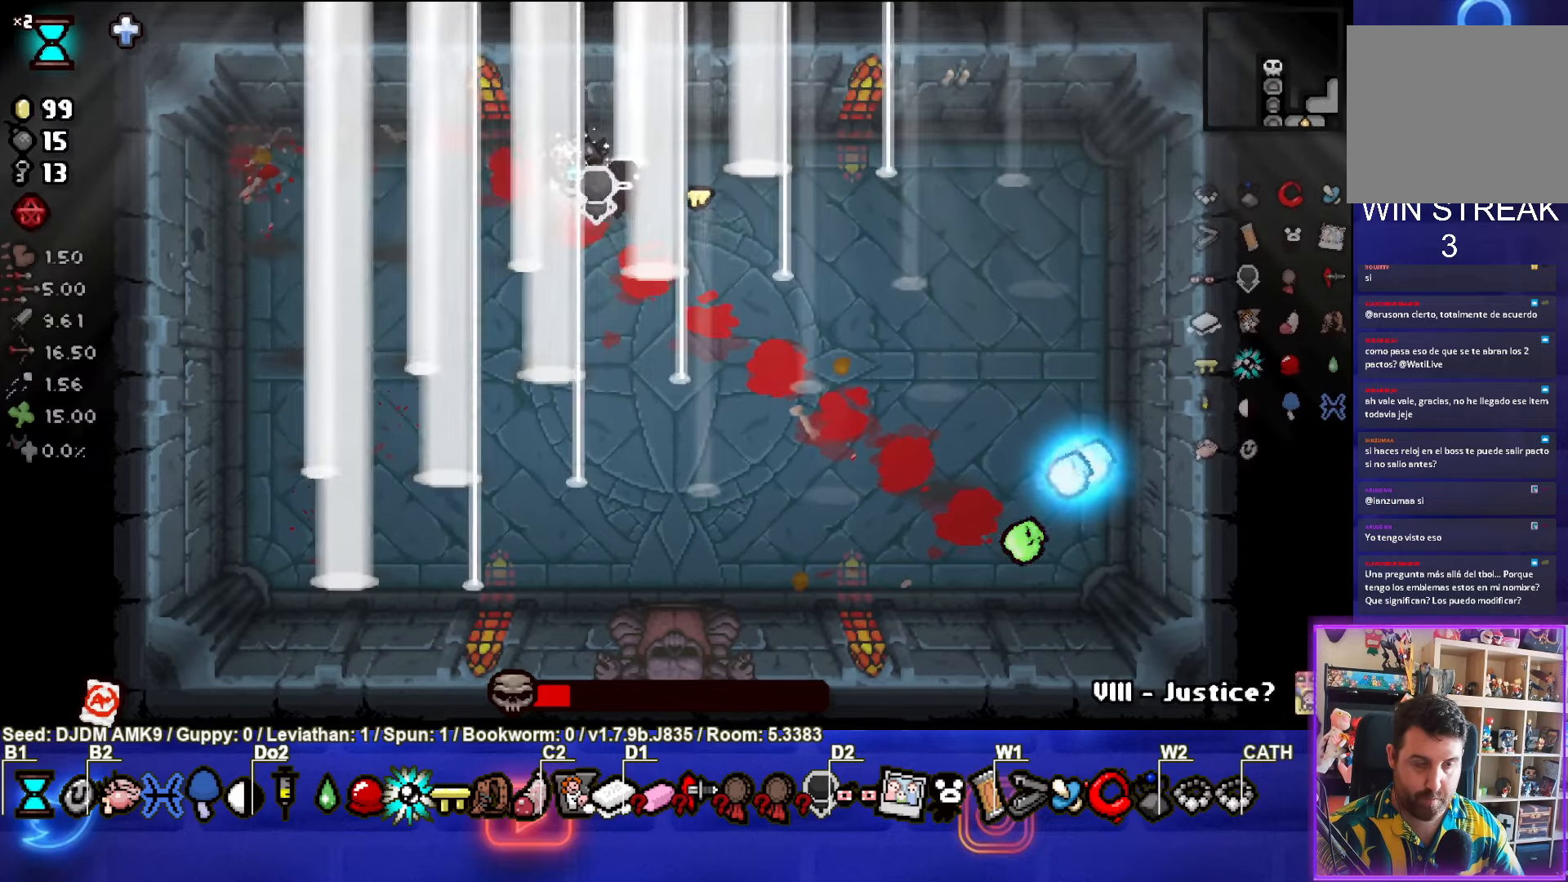
{"buttons": ["CIRCLE"], "left_stick": "left", "events": [[333, "CIRCLE", "down"], [366, "left_stick", "left"]]}
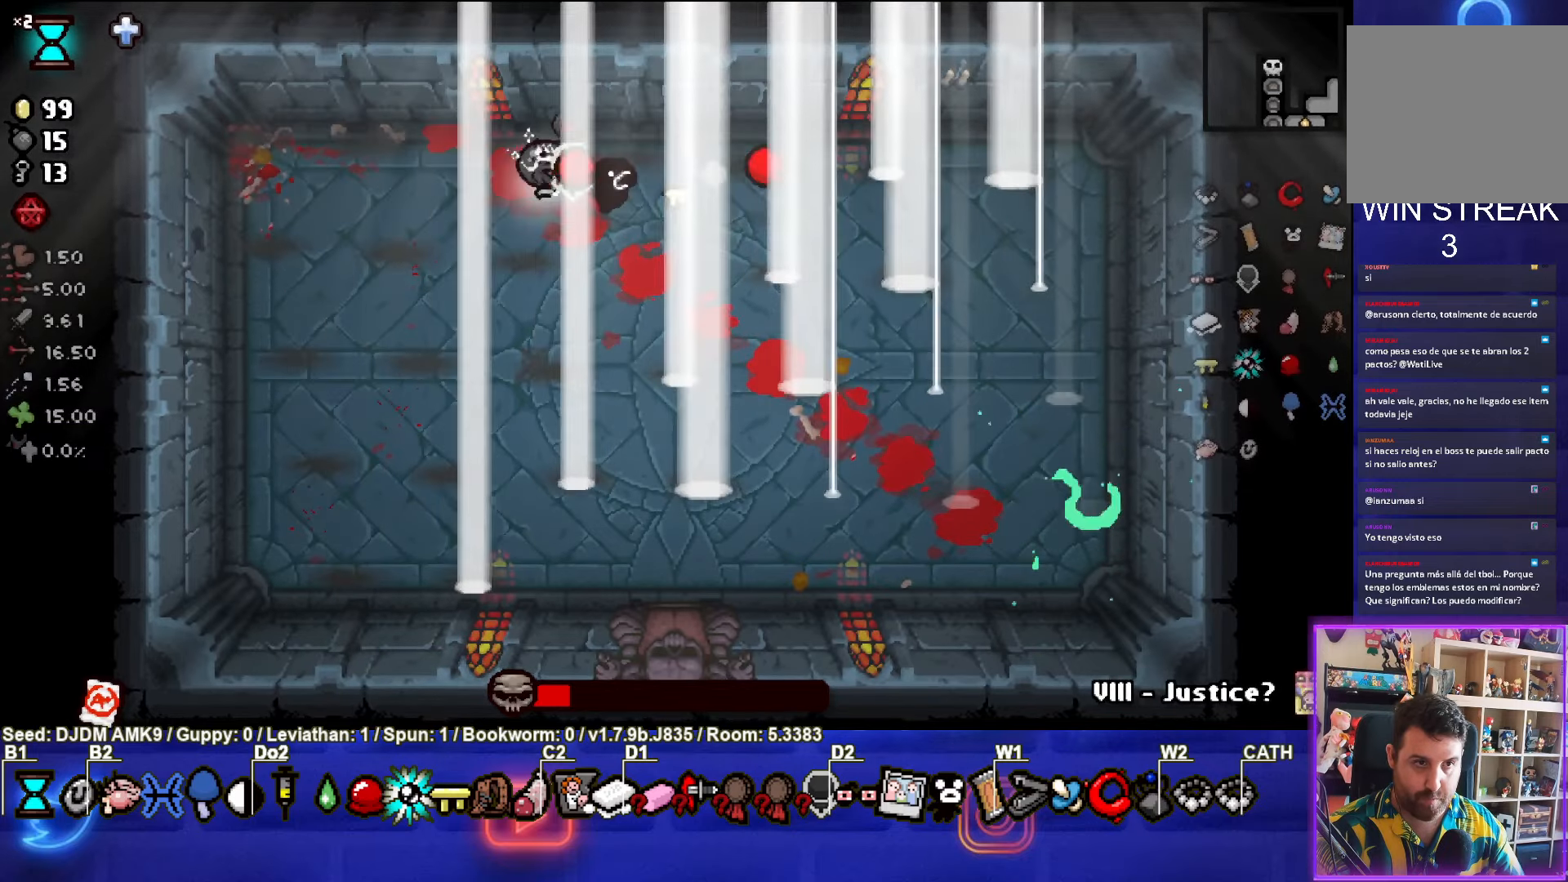
{"buttons": ["CIRCLE"], "left_stick": "down", "events": [[100, "left_stick", "down-left"], [333, "left_stick", "center"], [483, "left_stick", "down"]]}
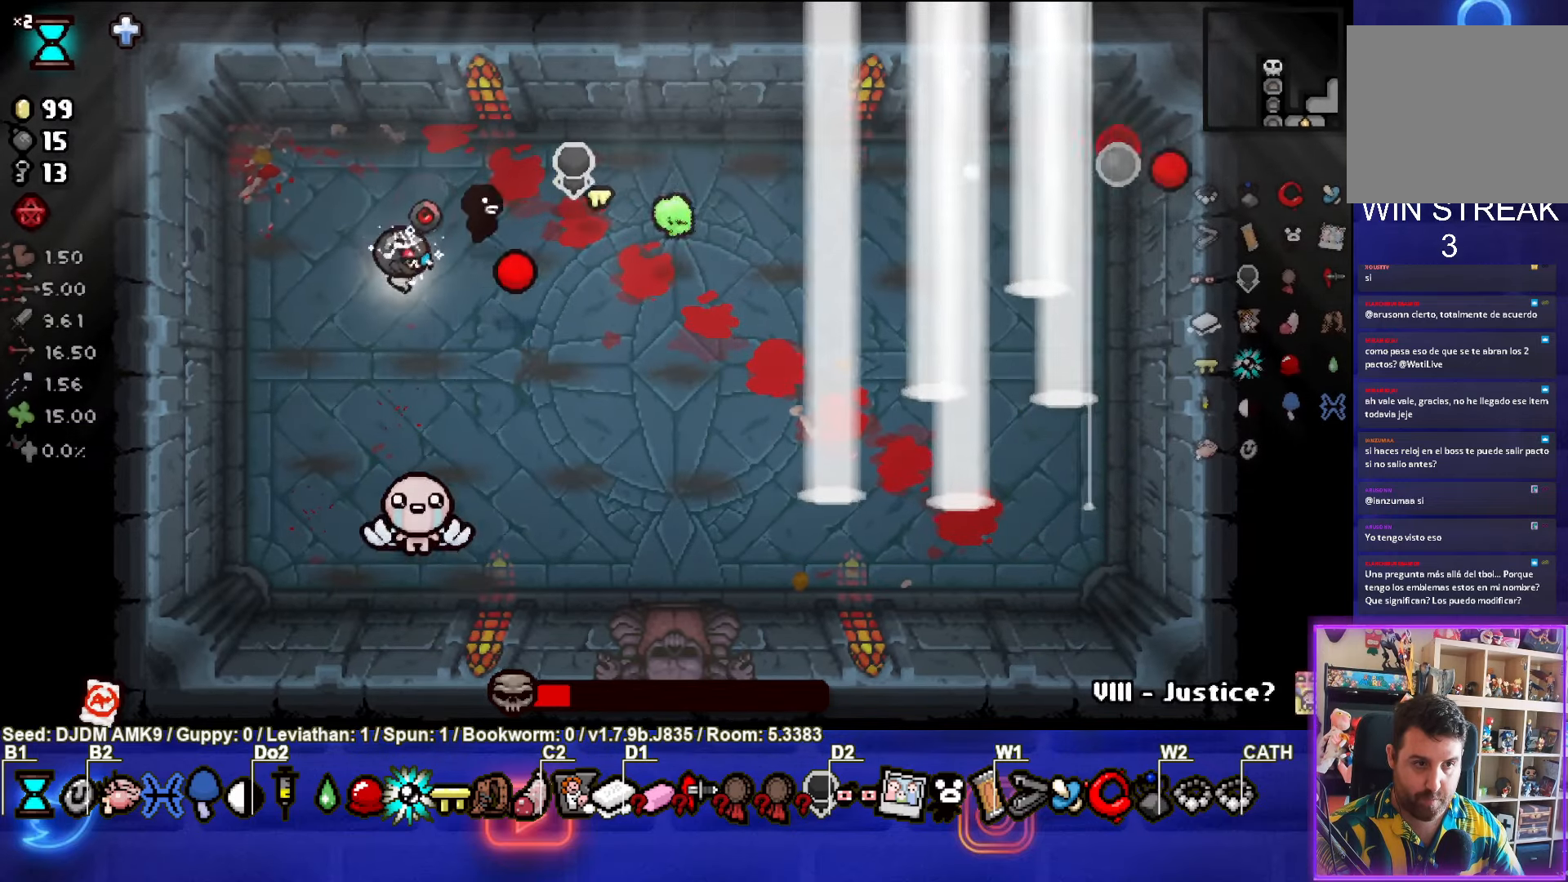
{"buttons": ["CROSS"], "left_stick": "up", "events": [[133, "CIRCLE", "up"], [133, "left_stick", "center"], [216, "CROSS", "down"], [366, "left_stick", "up"]]}
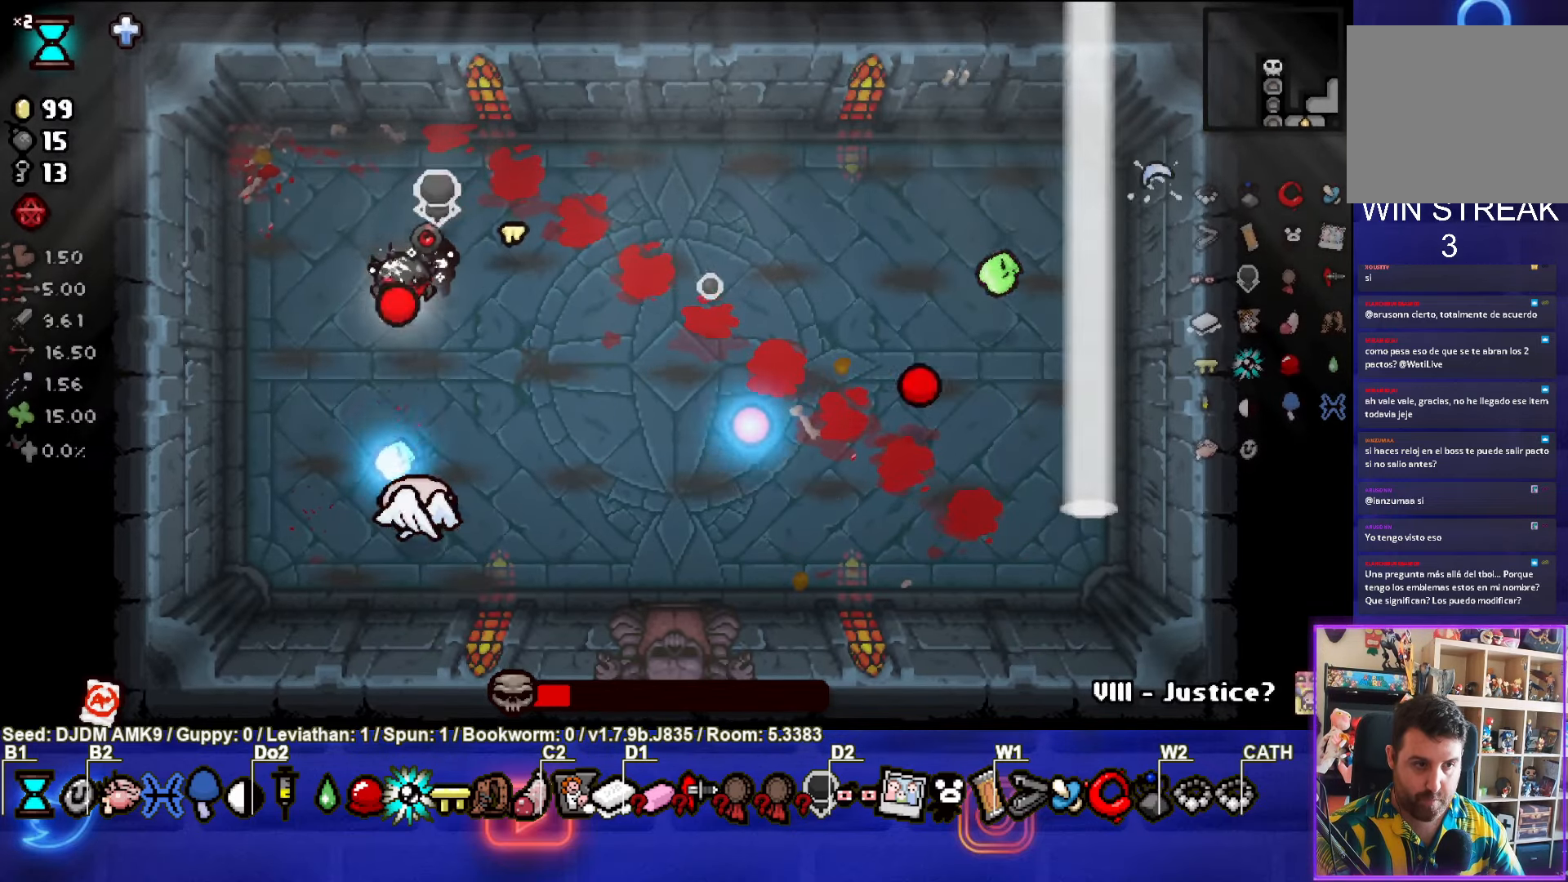
{"buttons": ["CROSS"], "left_stick": "up", "events": [[33, "left_stick", "up-right"], [366, "left_stick", "up"]]}
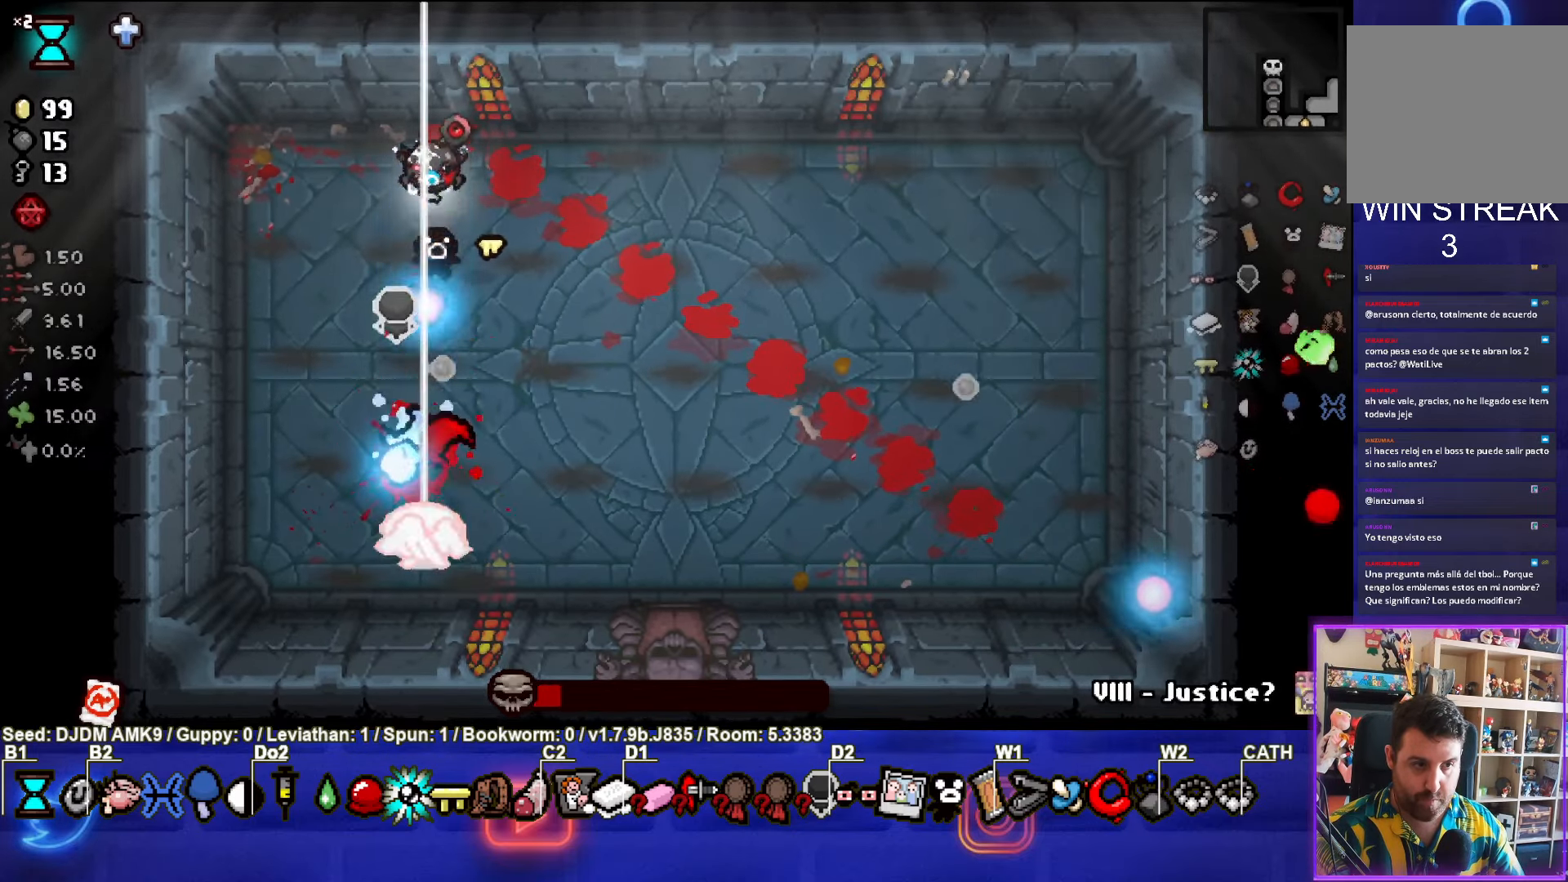
{"buttons": ["CROSS"], "left_stick": "center", "events": [[16, "left_stick", "center"], [383, "left_stick", "up"], [466, "left_stick", "center"]]}
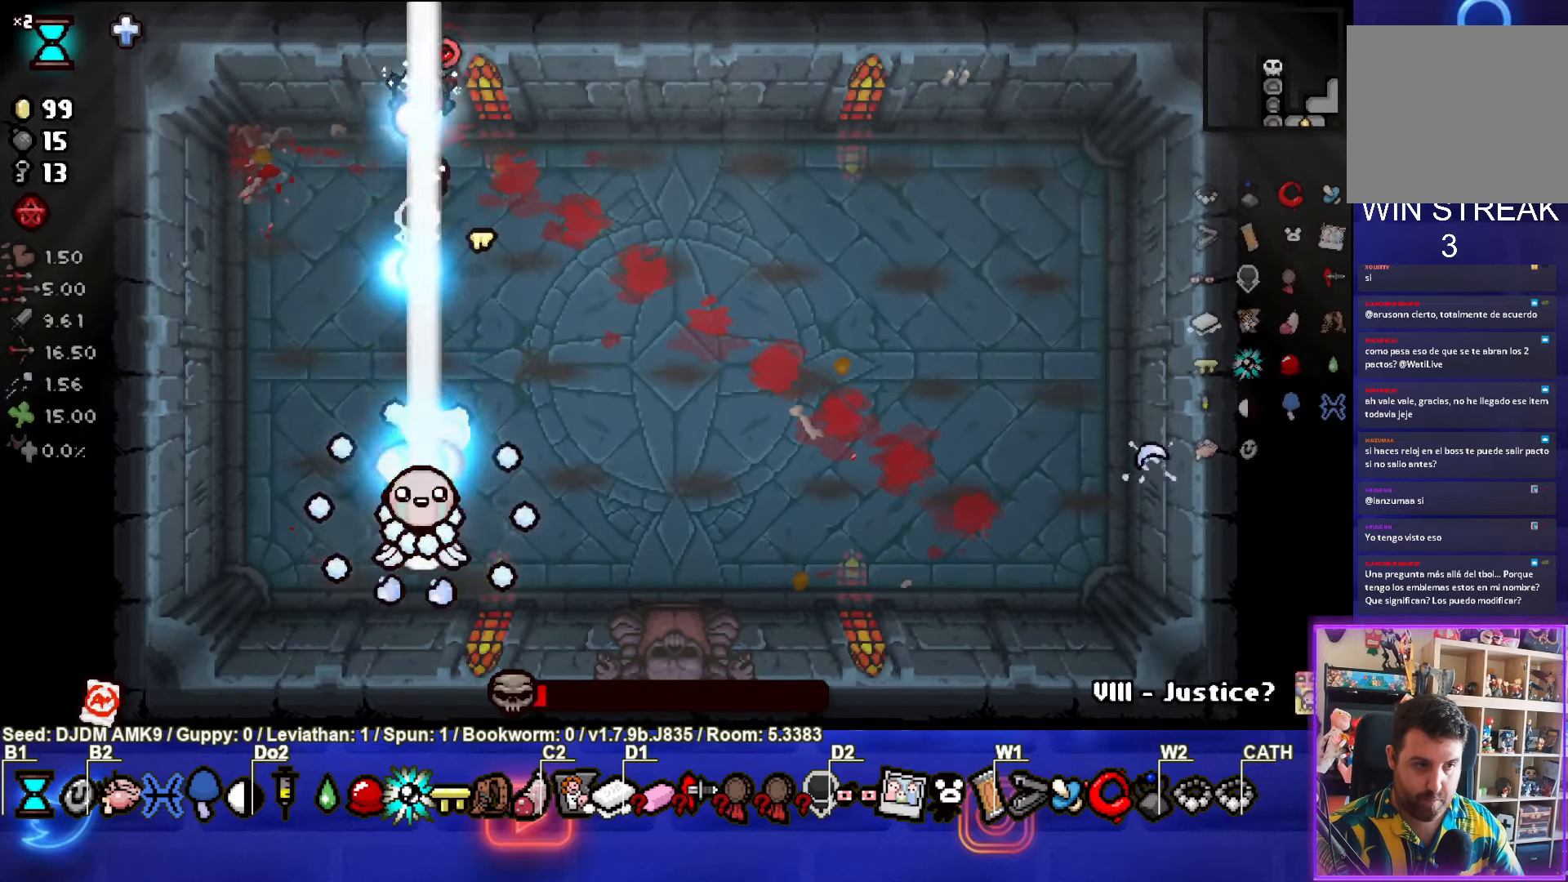
{"buttons": ["CROSS"], "left_stick": "center", "events": []}
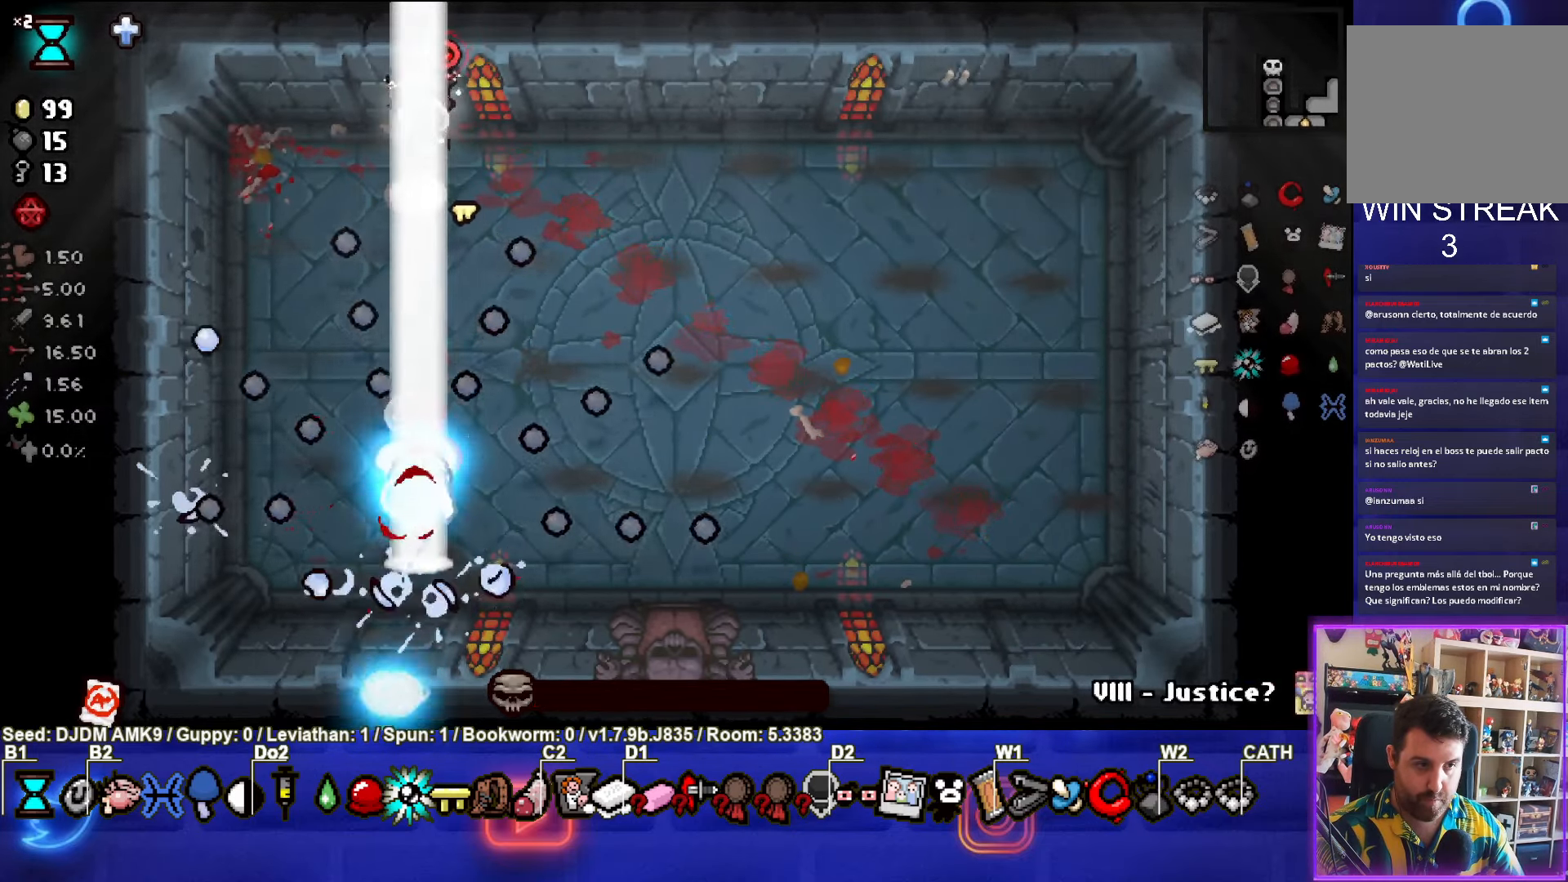
{"buttons": ["CROSS"], "left_stick": "center", "events": []}
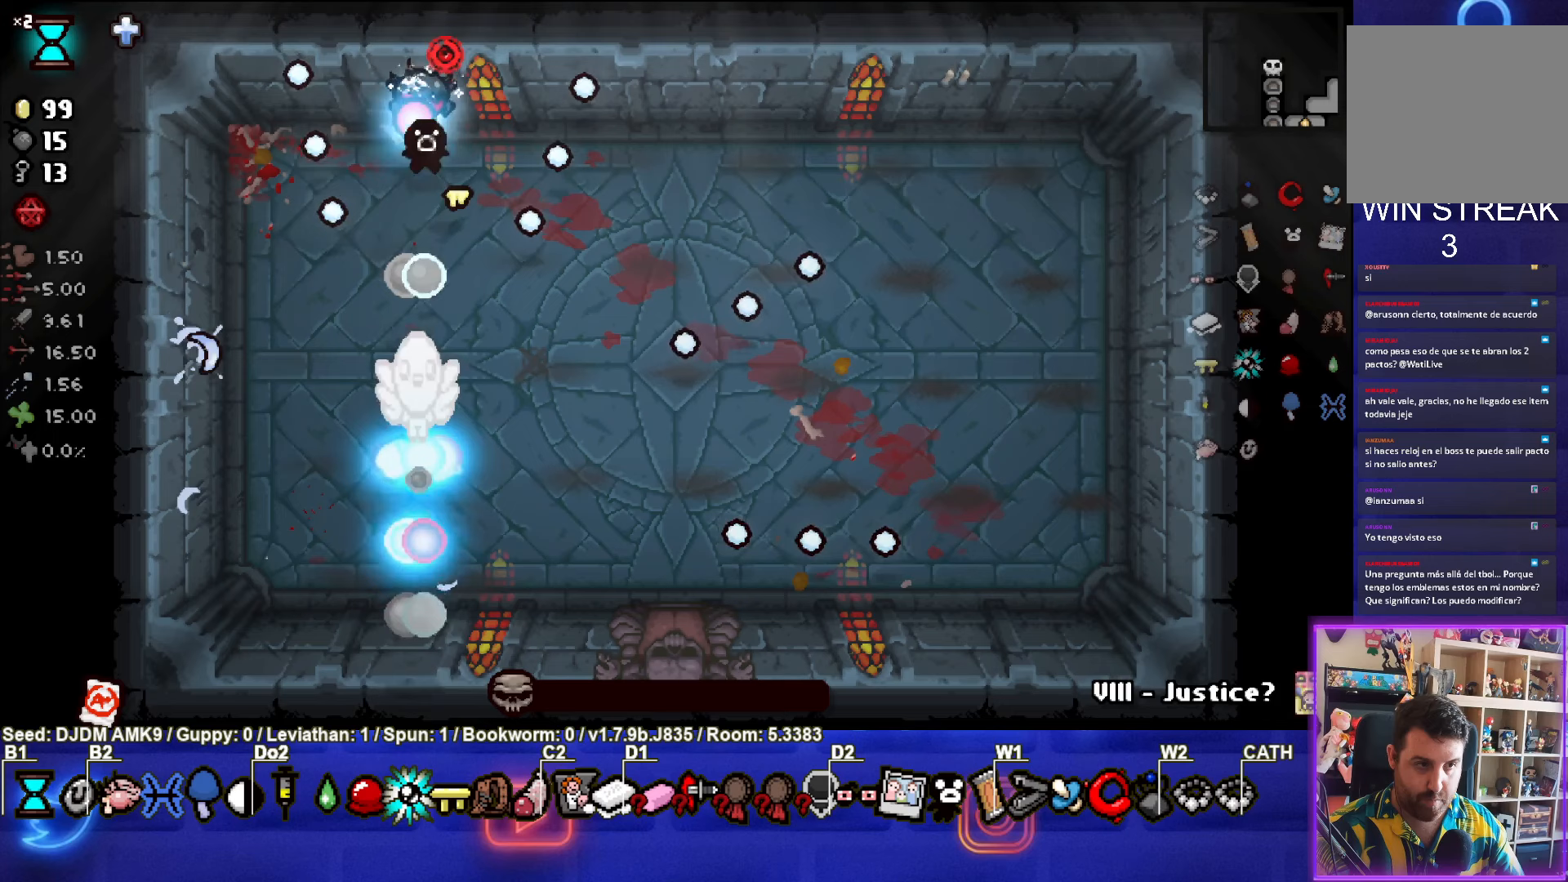
{"buttons": [], "left_stick": "down", "events": [[133, "CROSS", "up"], [200, "left_stick", "down"]]}
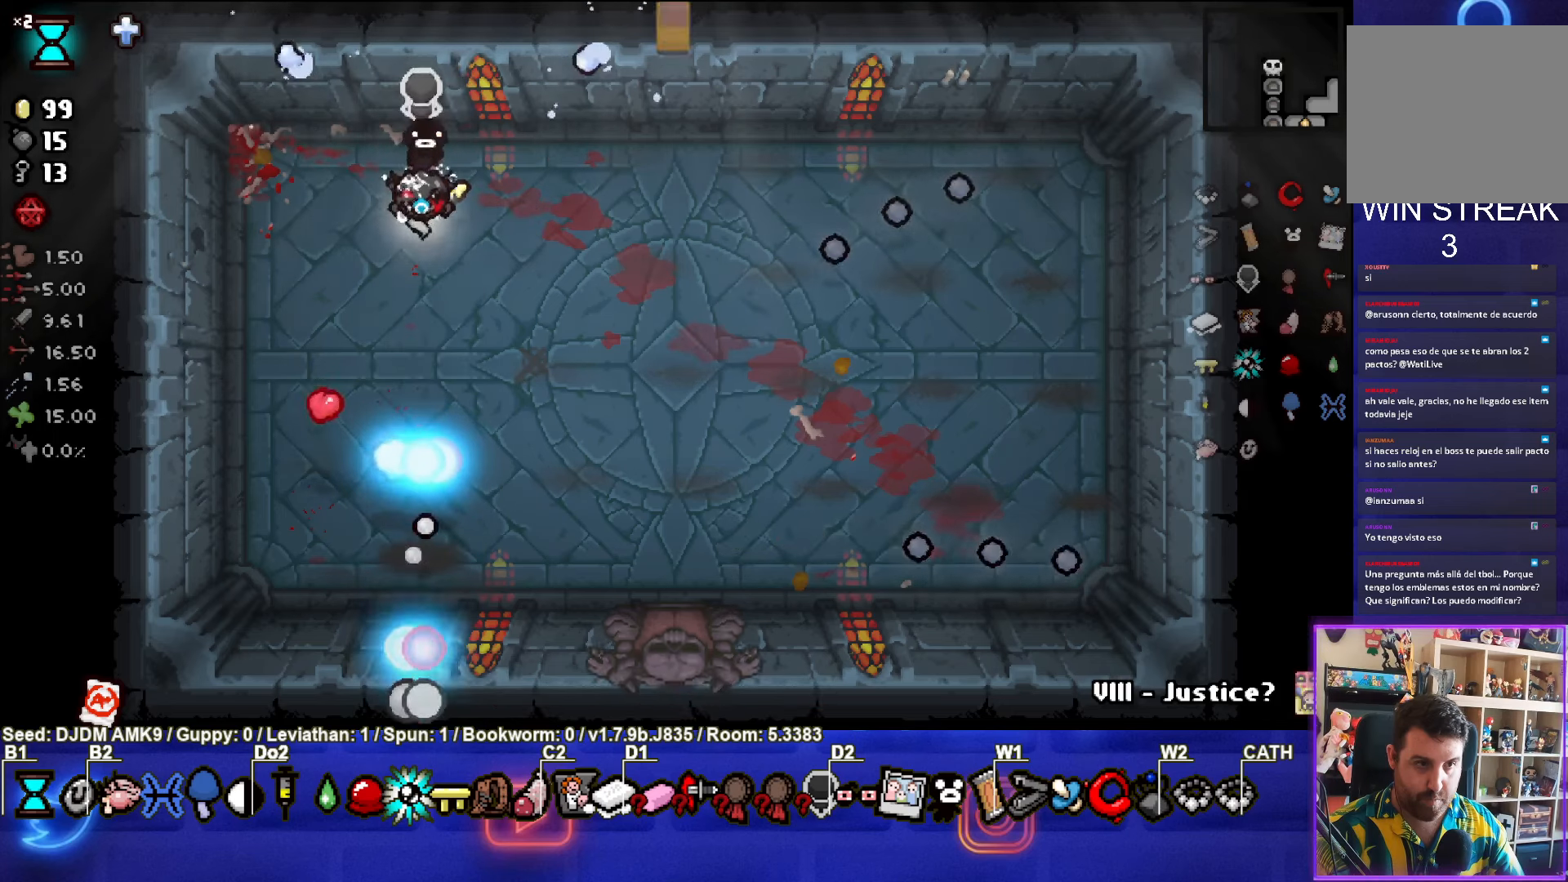
{"buttons": [], "left_stick": "down-right", "events": [[167, "left_stick", "center"], [217, "left_stick", "down-right"]]}
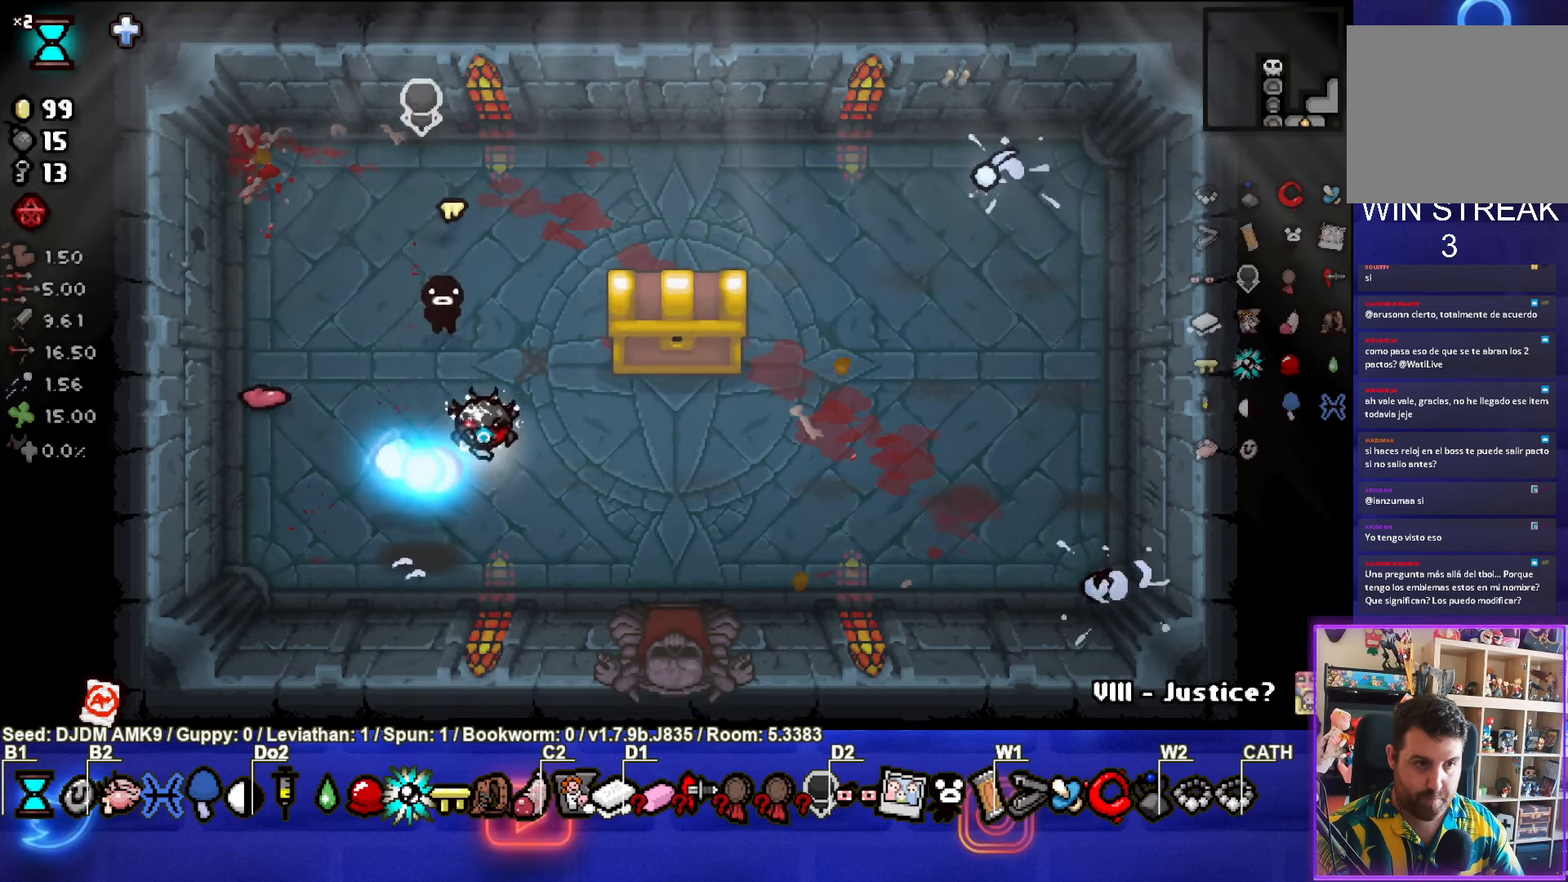
{"buttons": [], "left_stick": "down-right", "events": []}
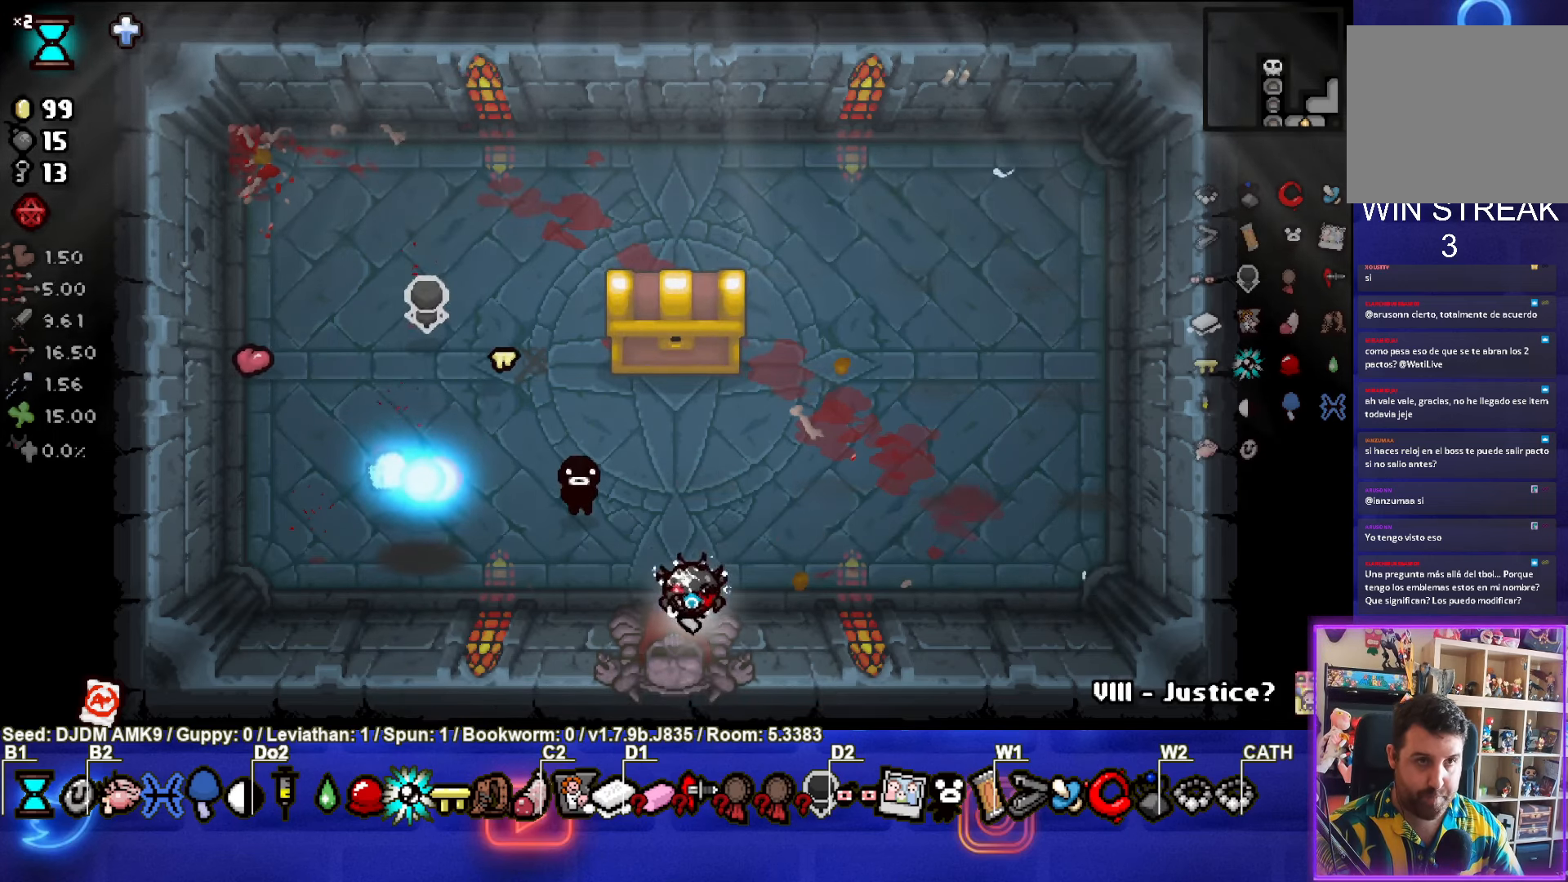
{"buttons": [], "left_stick": "down-left", "events": [[217, "left_stick", "center"], [483, "left_stick", "down-left"]]}
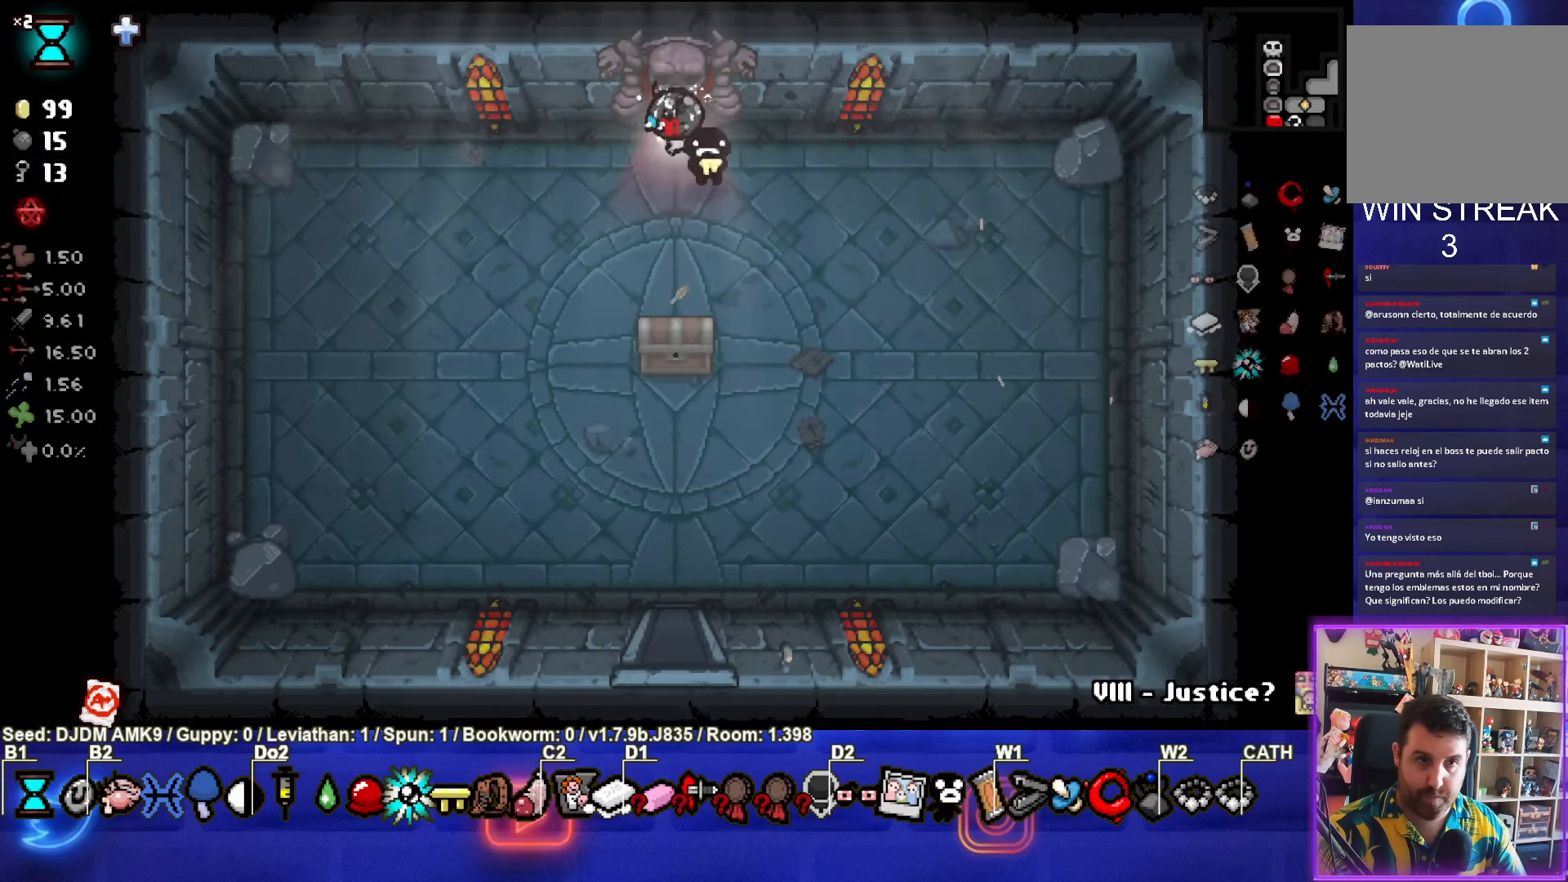
{"buttons": [], "left_stick": "down", "events": [[183, "left_stick", "down"]]}
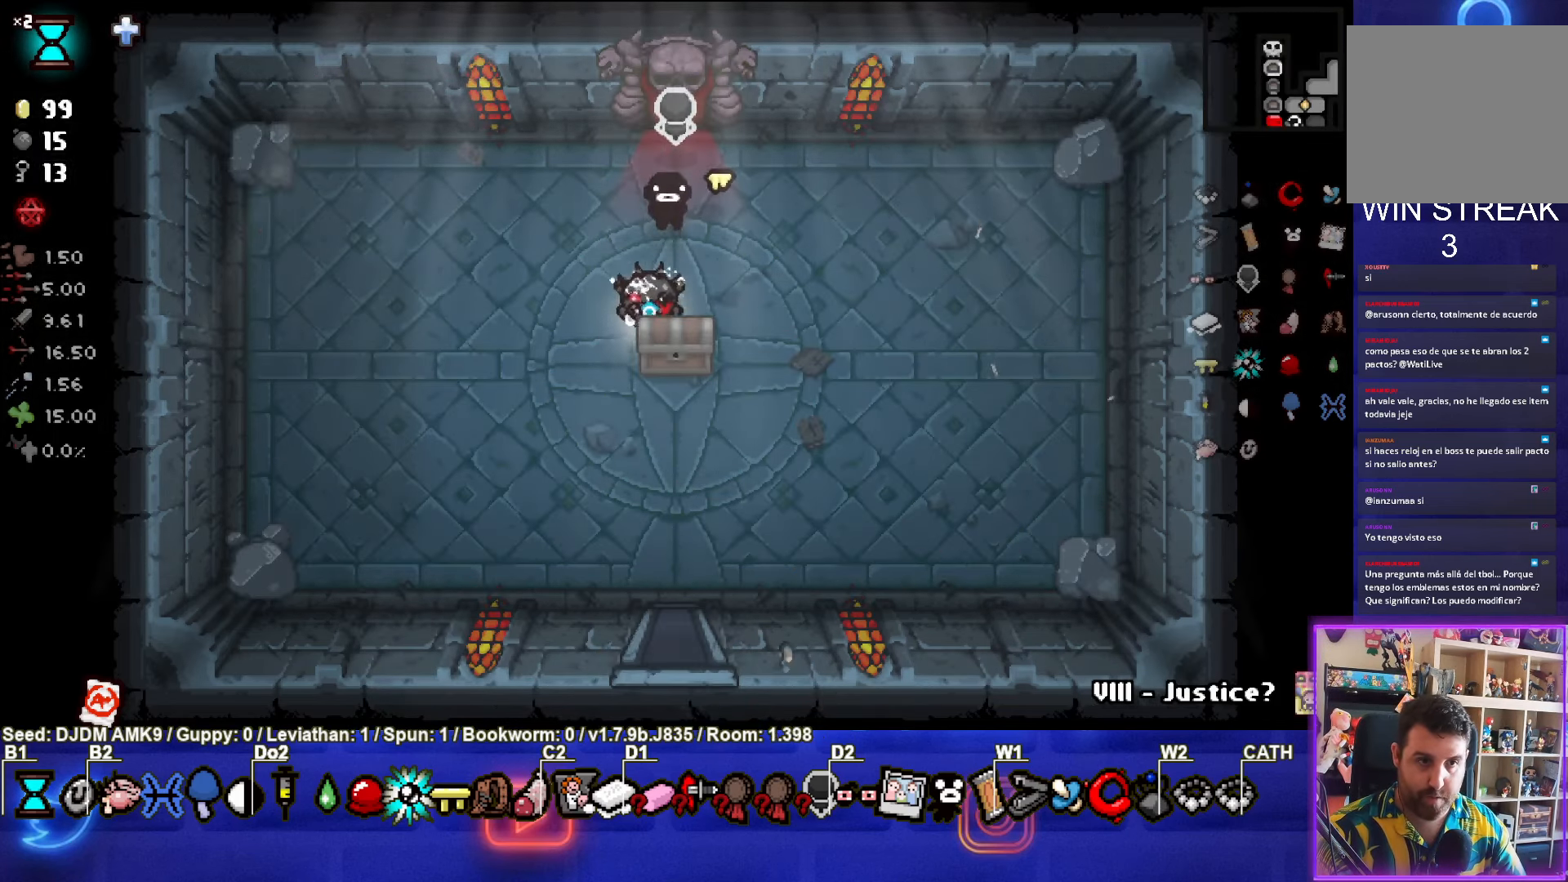
{"buttons": [], "left_stick": "down", "events": []}
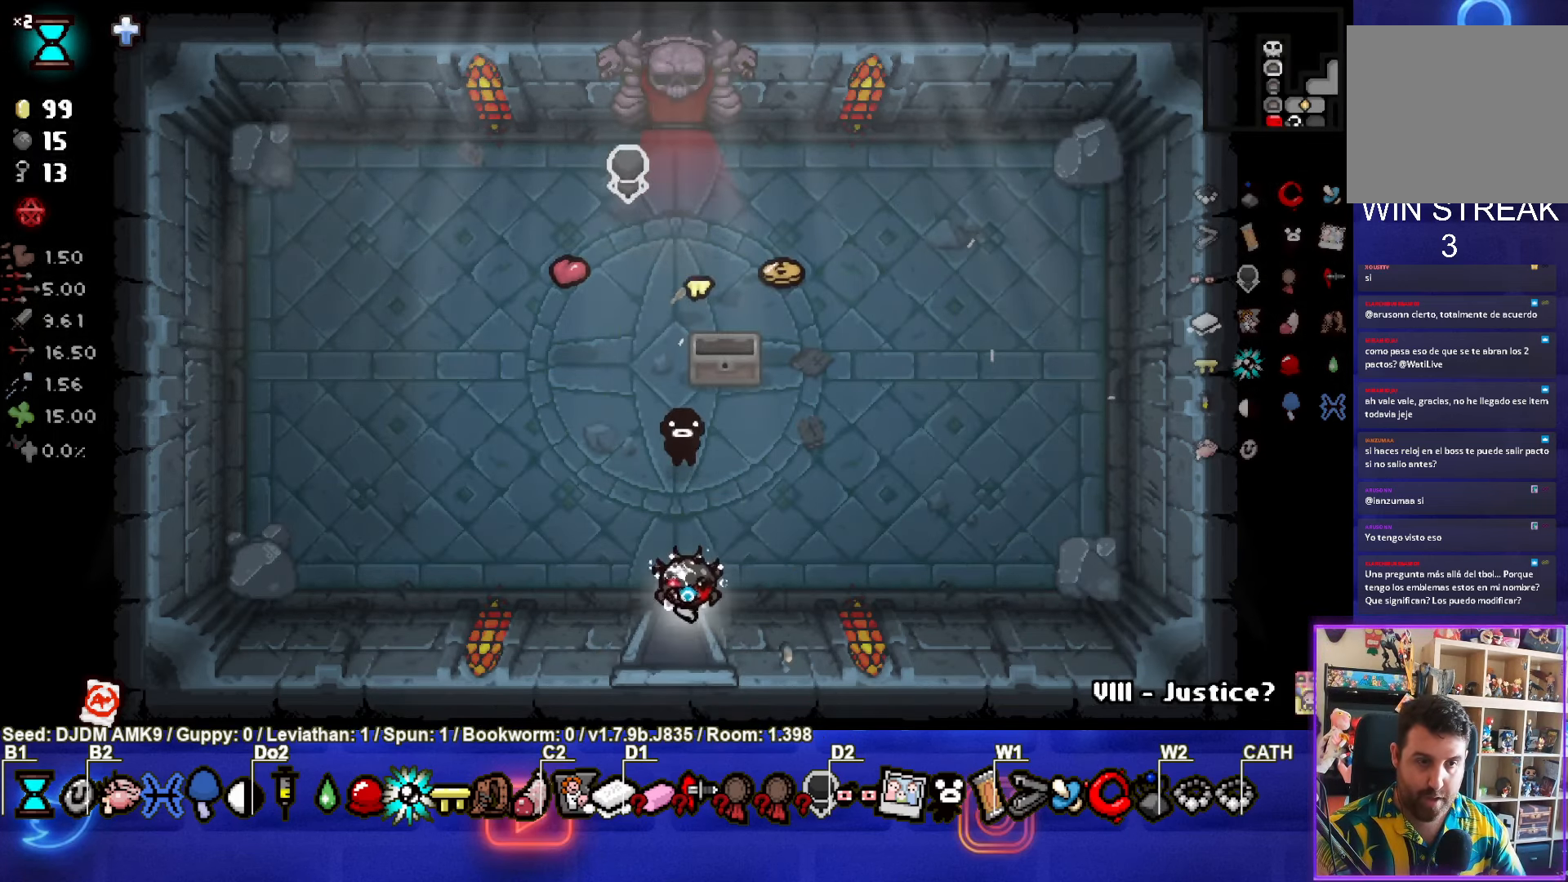
{"buttons": [], "left_stick": "center", "events": [[167, "left_stick", "center"]]}
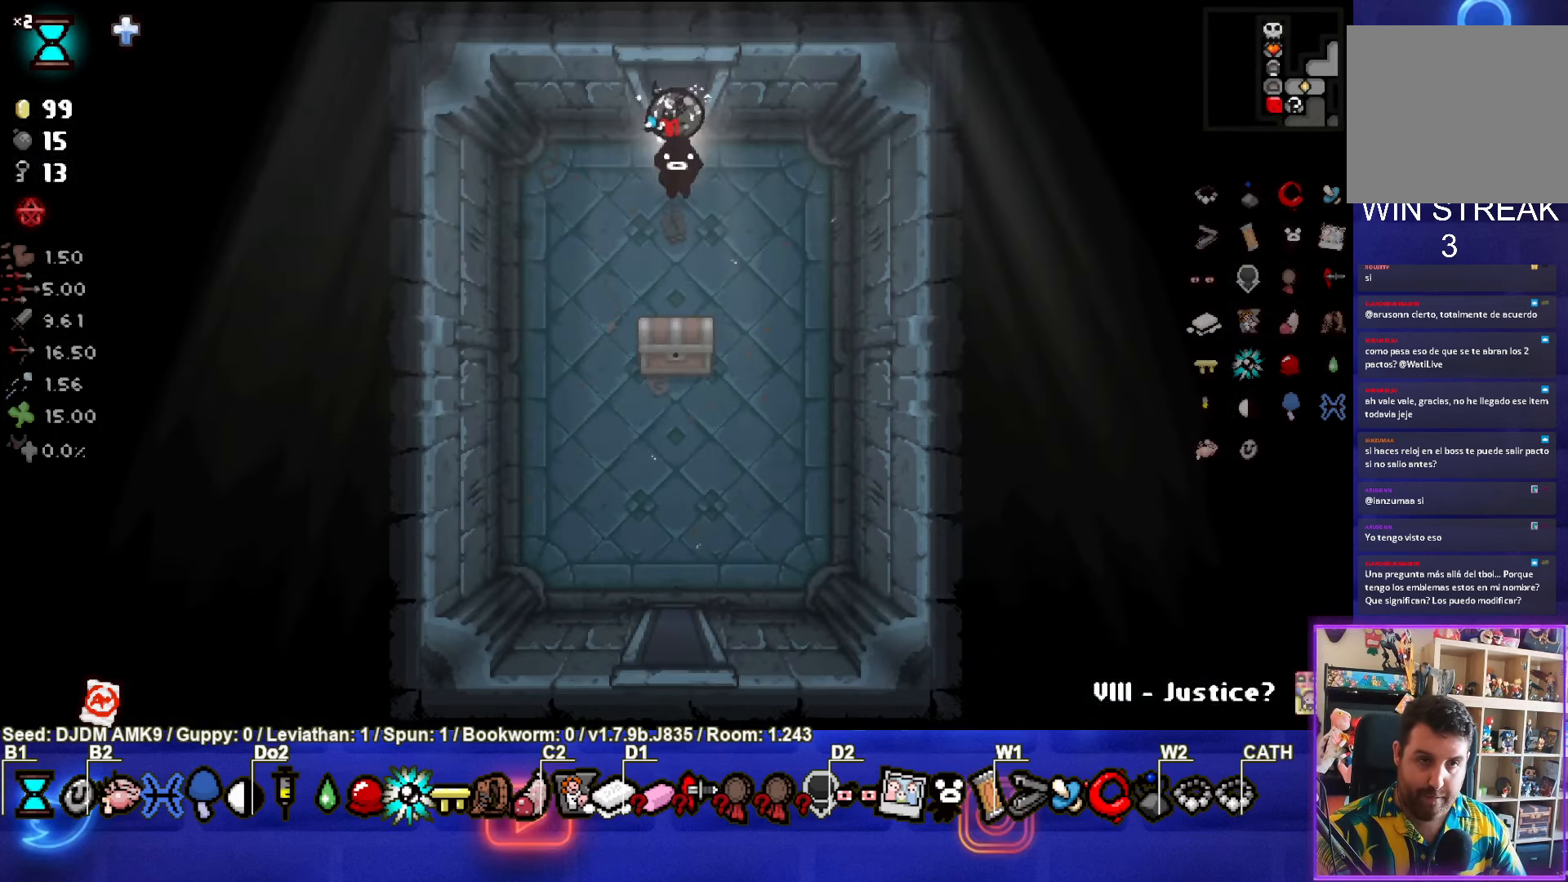
{"buttons": [], "left_stick": "down", "events": [[17, "left_stick", "down-left"], [217, "left_stick", "down"]]}
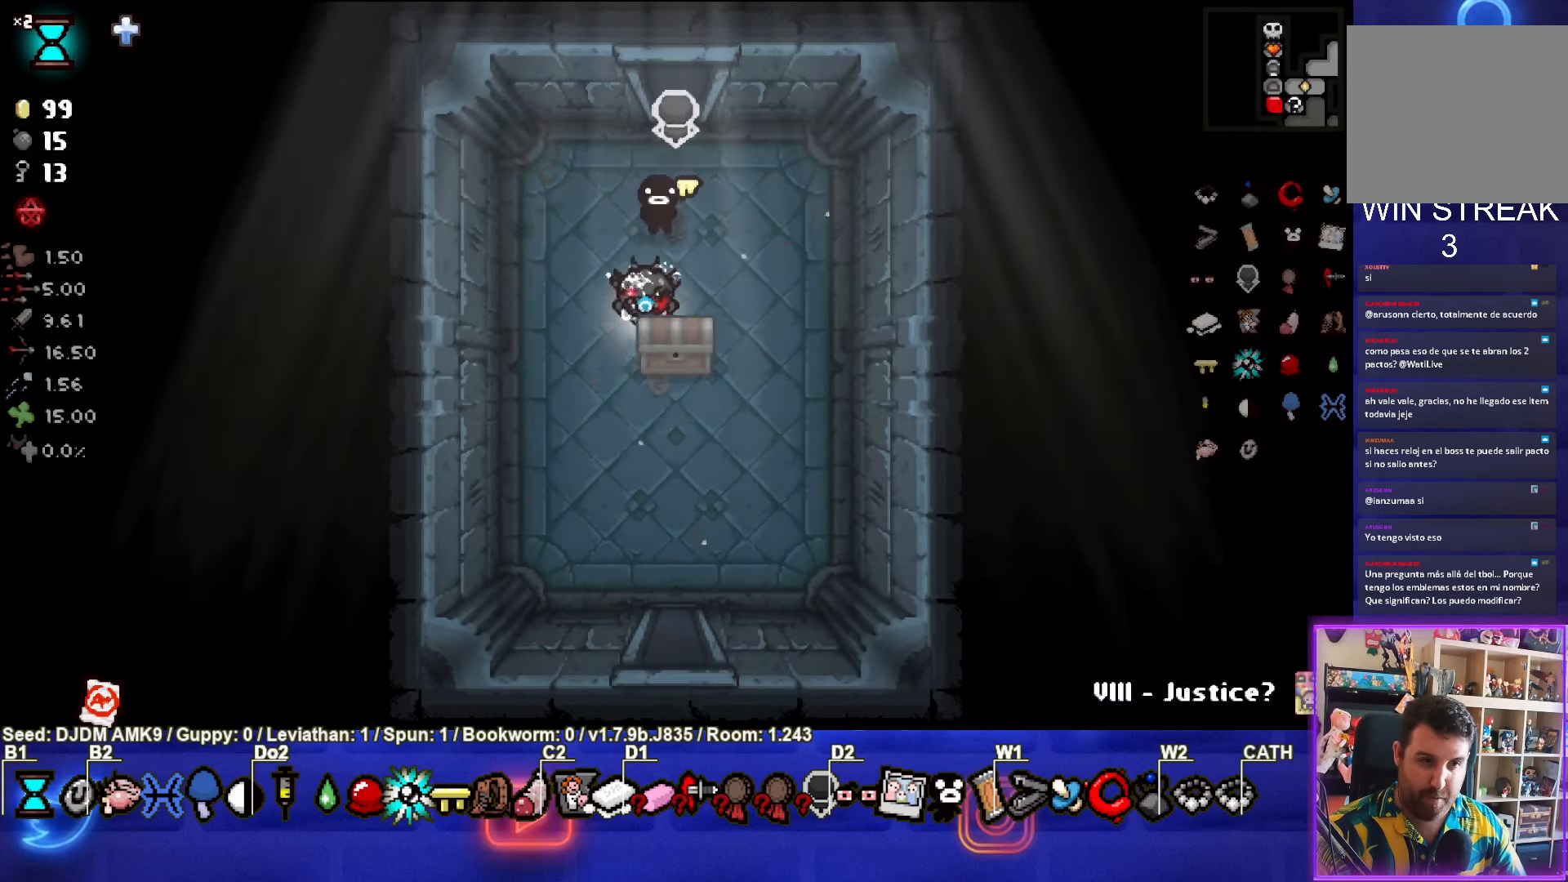
{"buttons": [], "left_stick": "down", "events": []}
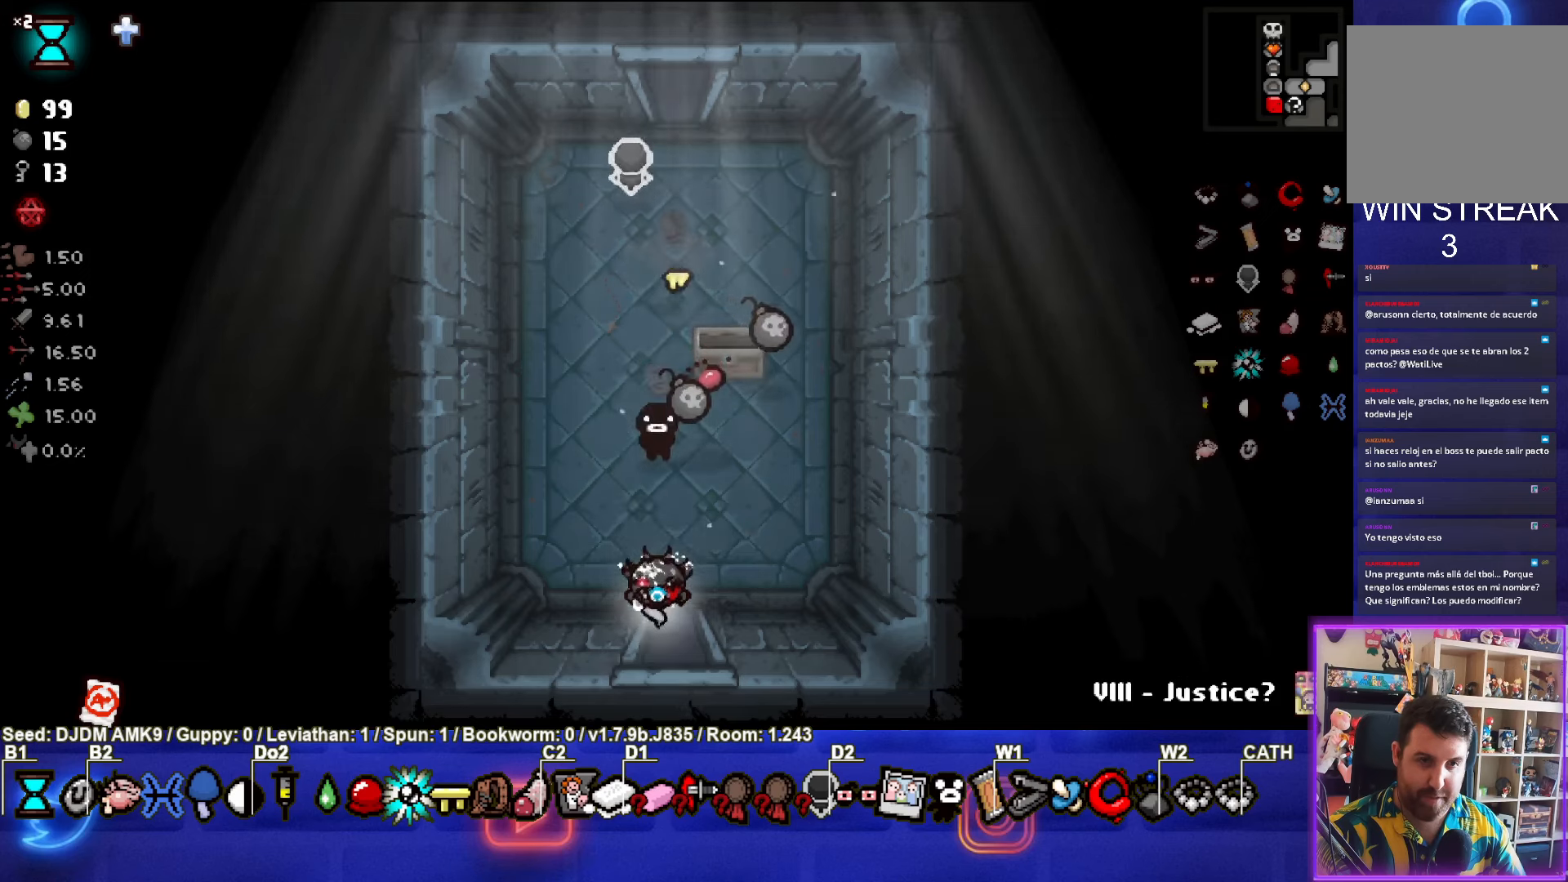
{"buttons": [], "left_stick": "down-right", "events": [[150, "left_stick", "center"], [467, "left_stick", "down-right"]]}
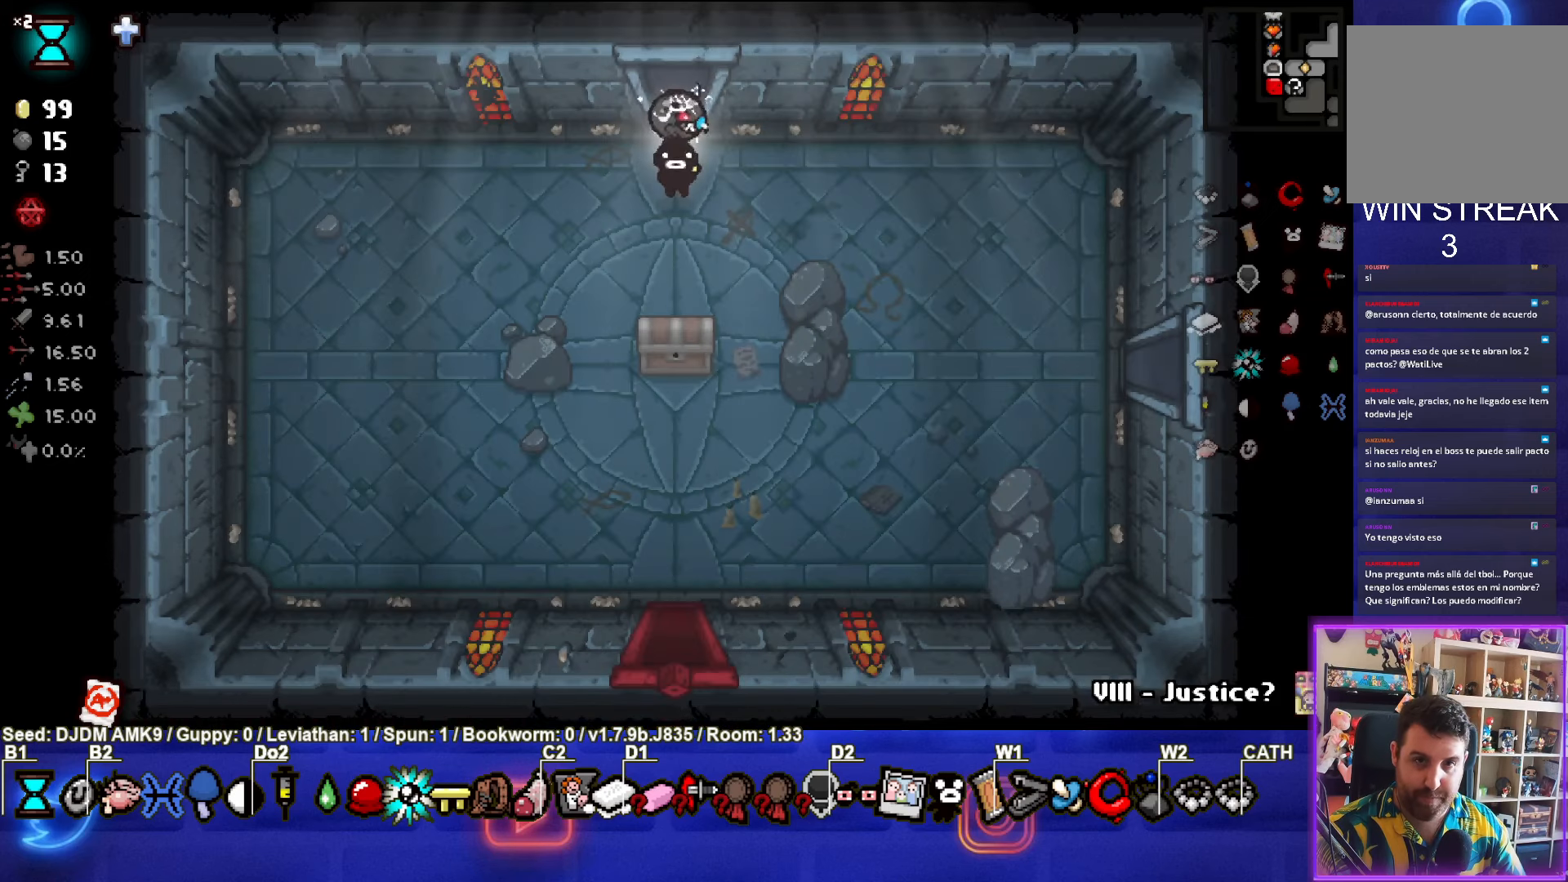
{"buttons": [], "left_stick": "down-right", "events": []}
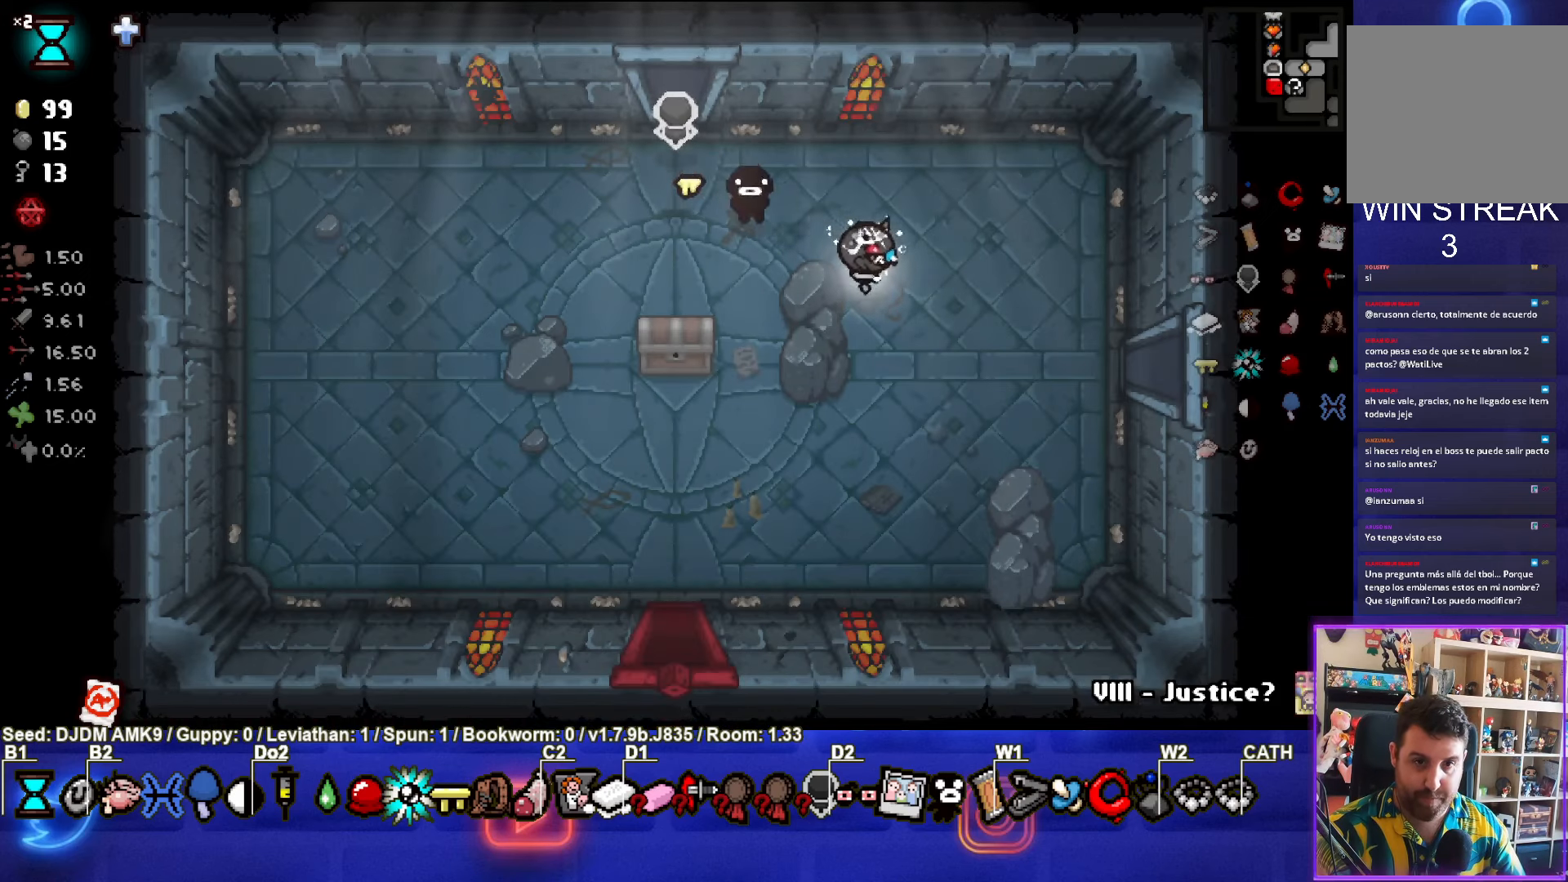
{"buttons": [], "left_stick": "right", "events": [[100, "left_stick", "right"]]}
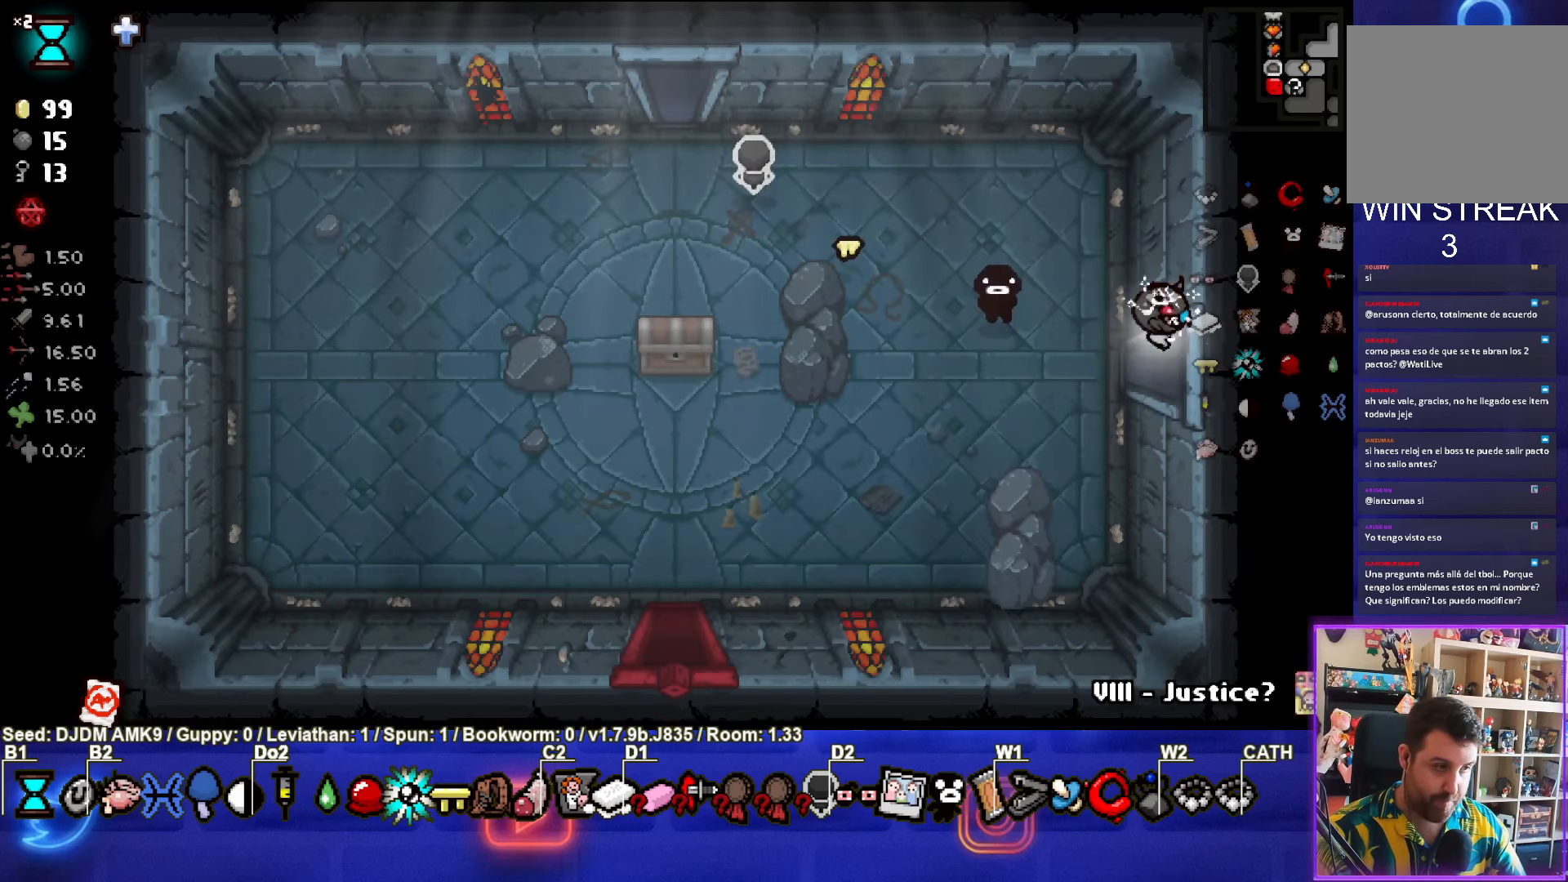
{"buttons": [], "left_stick": "center", "events": [[117, "left_stick", "center"]]}
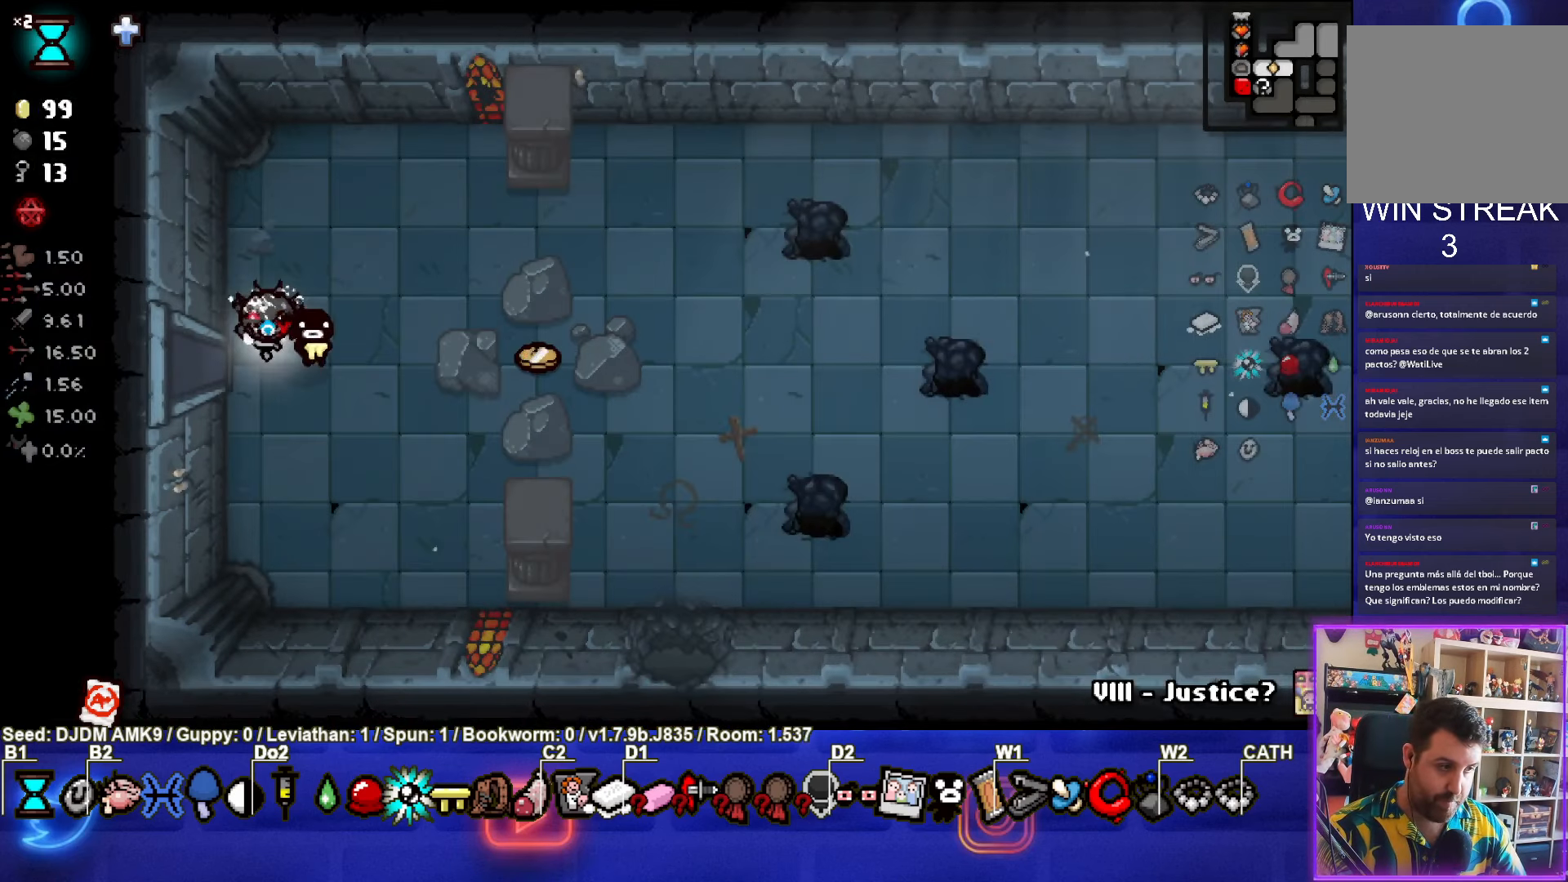
{"buttons": [], "left_stick": "down-right", "events": [[250, "left_stick", "down-right"]]}
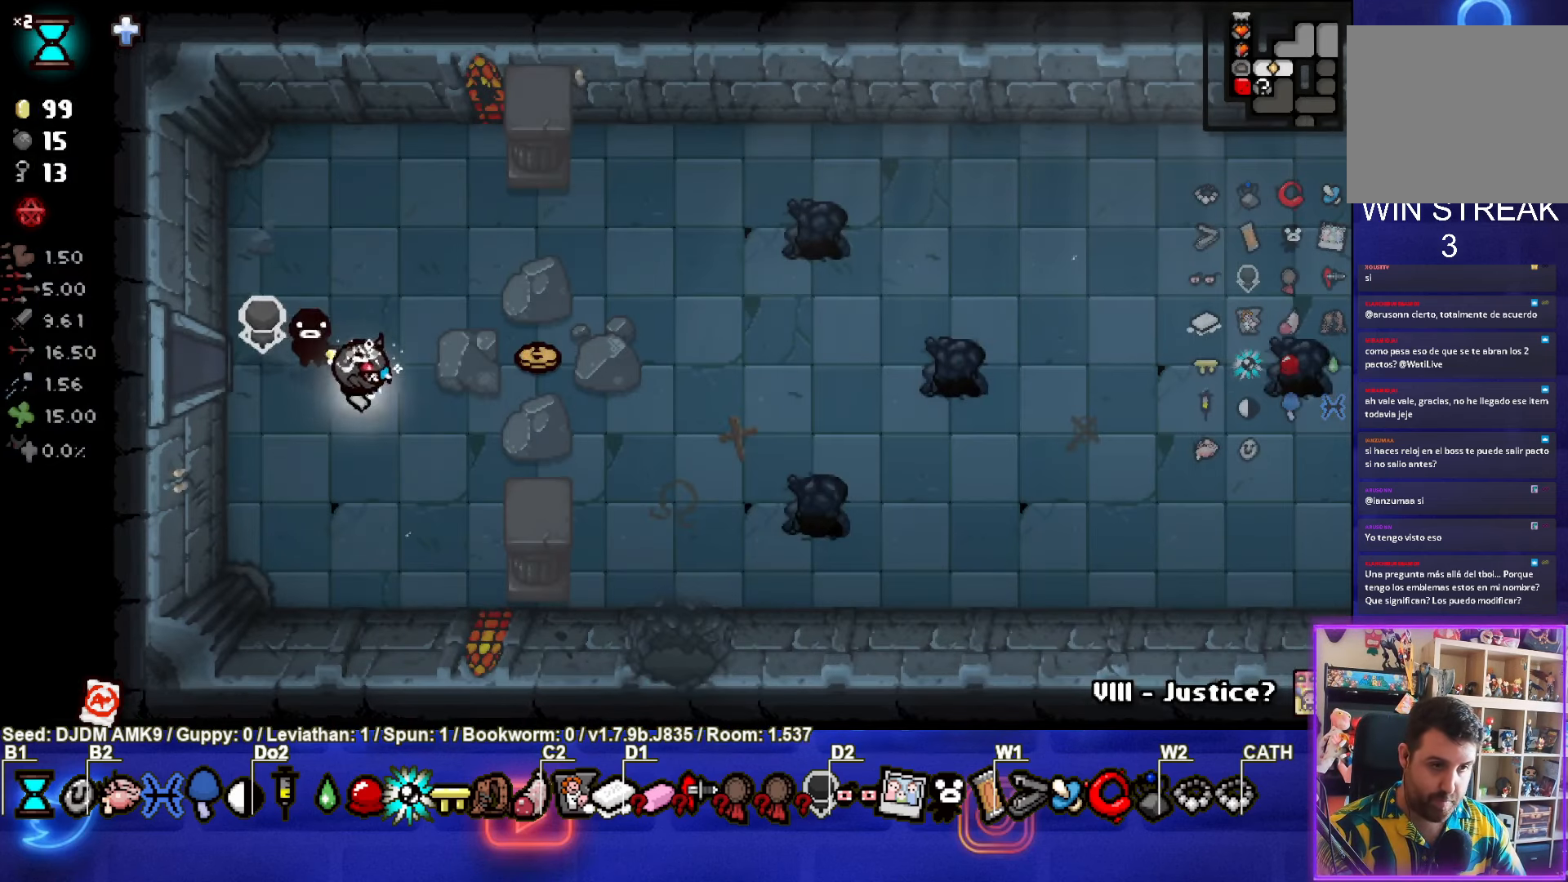
{"buttons": [], "left_stick": "center", "events": [[117, "left_stick", "center"]]}